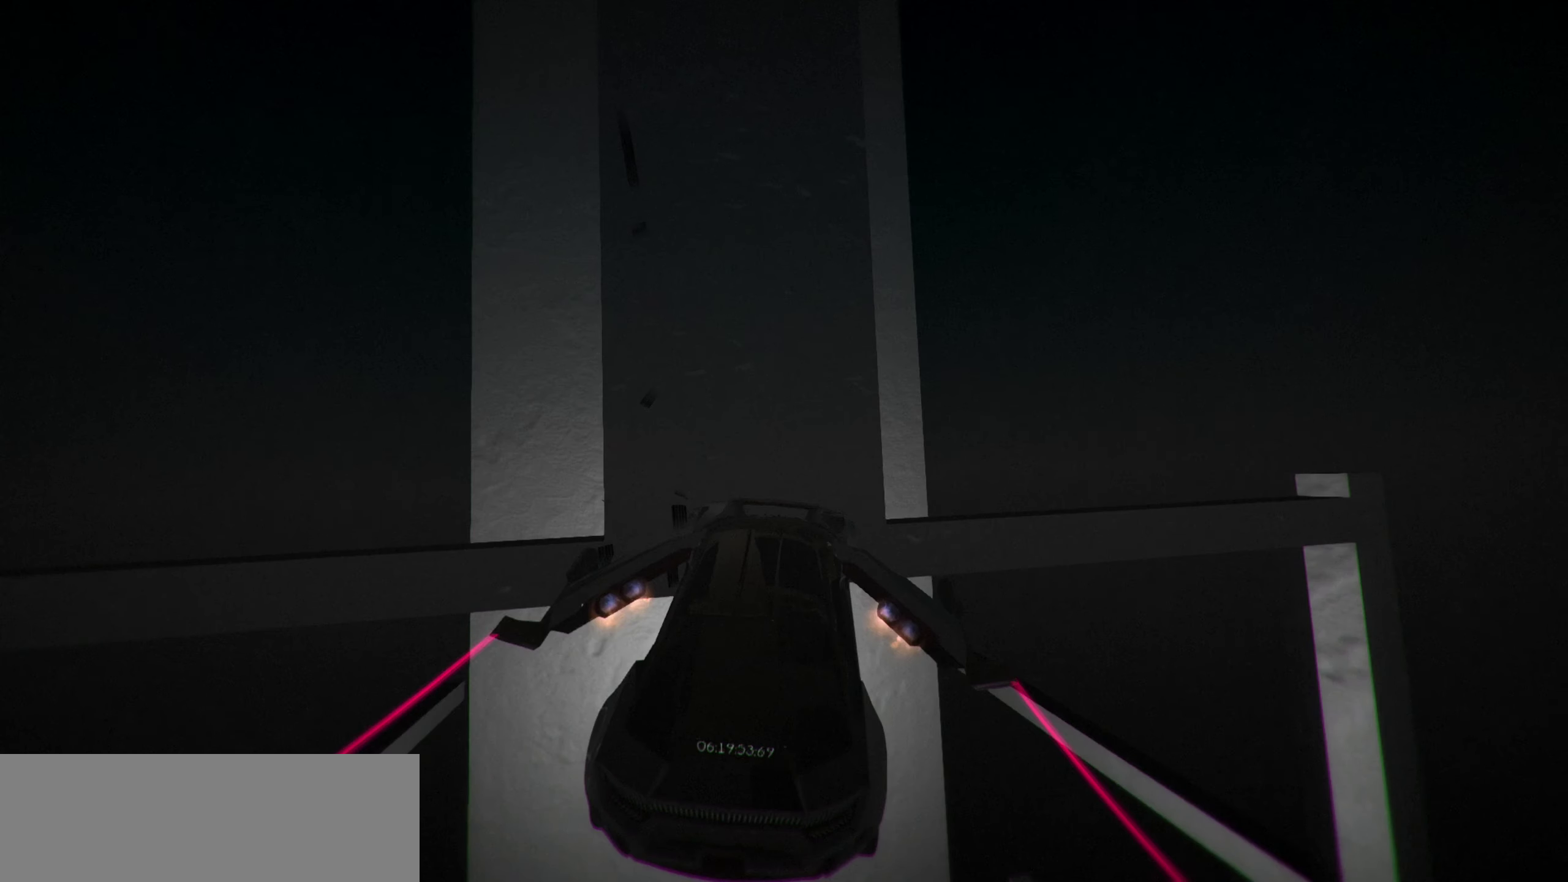
Gameplay with keyboard; each line is a JSON object with the keys held at the frame after it. "events" lists presses ("down") and releases ("up") of "a", "d", "down", "e", "left", "r", "right", "s", "shift", "space", "up" and "w" between this image and that frame as [ms after this image, input, new state], when the widget could be followed in between. No other keys are recorded. Mouse input is not recorded.
{"keys": ["a", "left", "r", "up"], "events": [[50, "space", "down"], [100, "left", "down"], [166, "up", "down"], [216, "r", "down"], [233, "space", "up"], [233, "w", "up"], [350, "a", "down"]]}
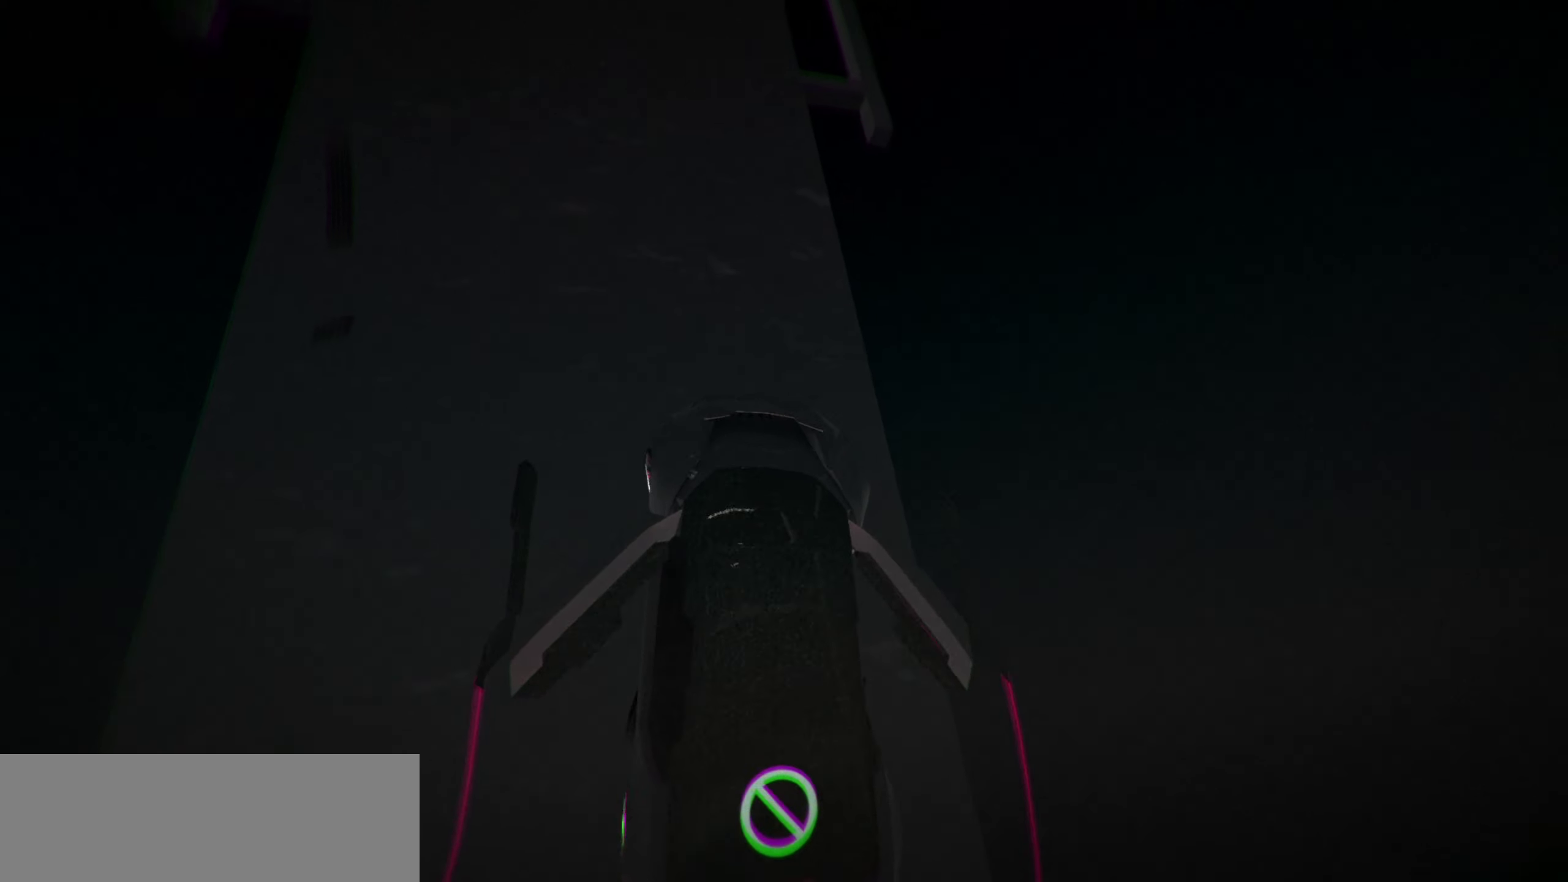
{"keys": ["r", "up"], "events": [[66, "a", "up"], [133, "left", "up"]]}
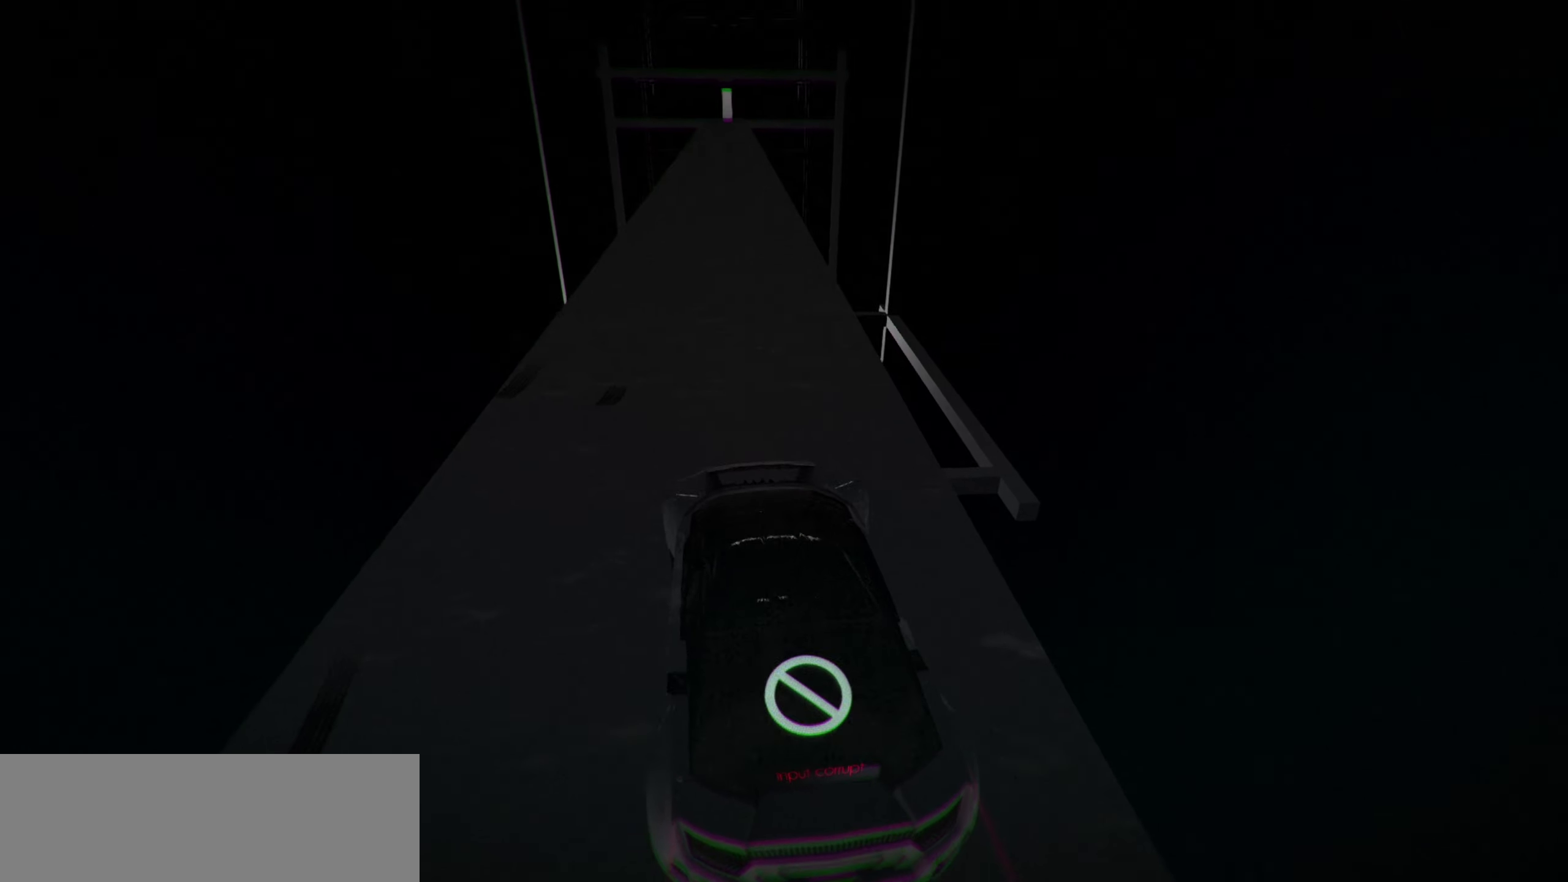
{"keys": ["up"], "events": [[150, "r", "up"], [366, "right", "down"], [450, "right", "up"]]}
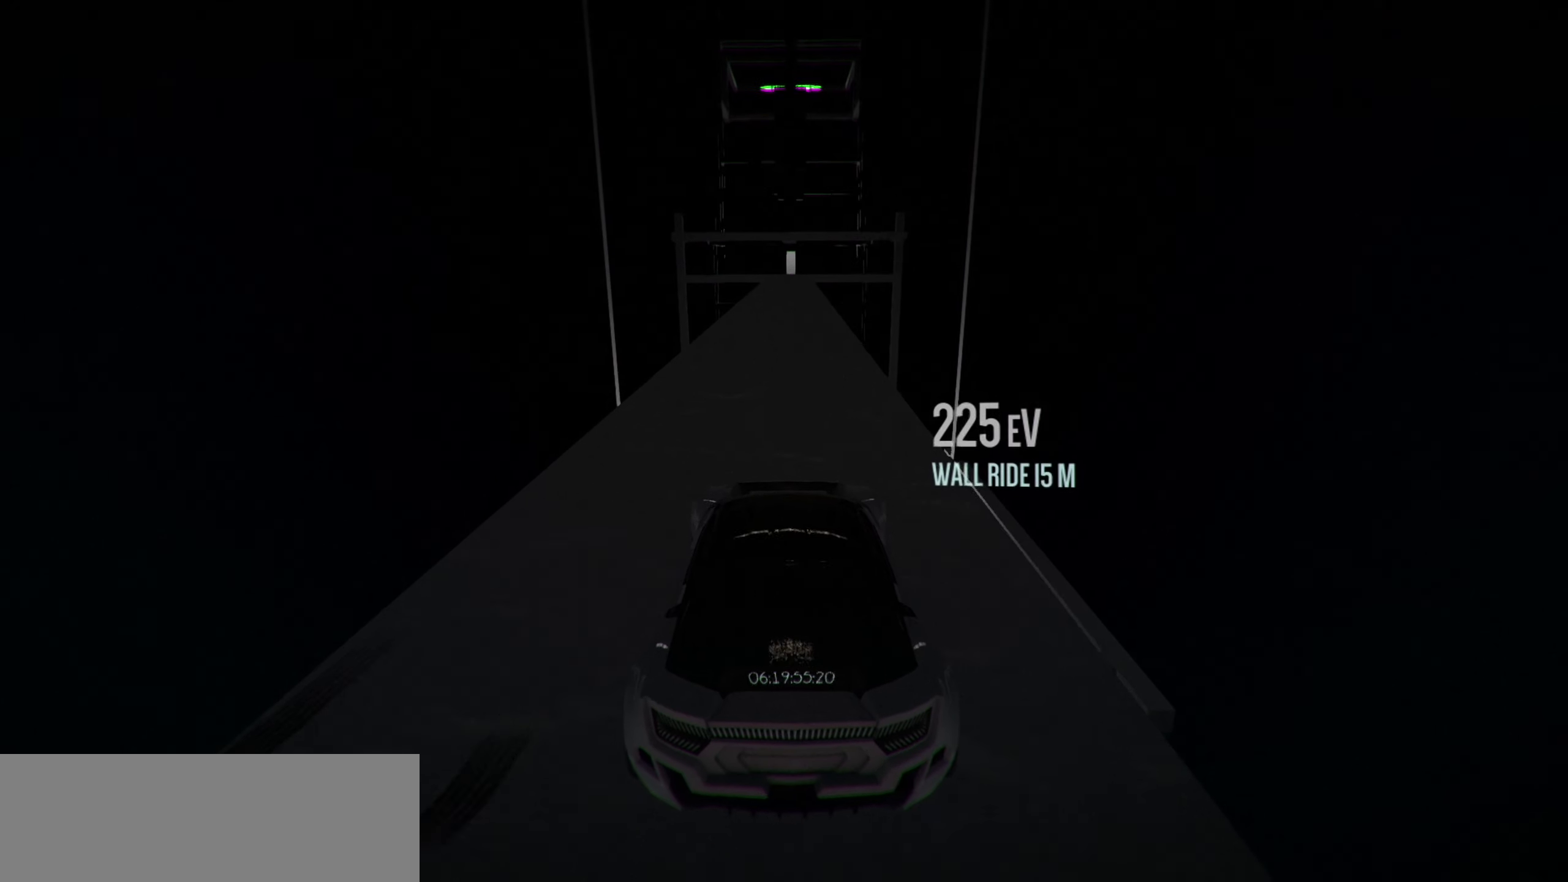
{"keys": ["up"], "events": []}
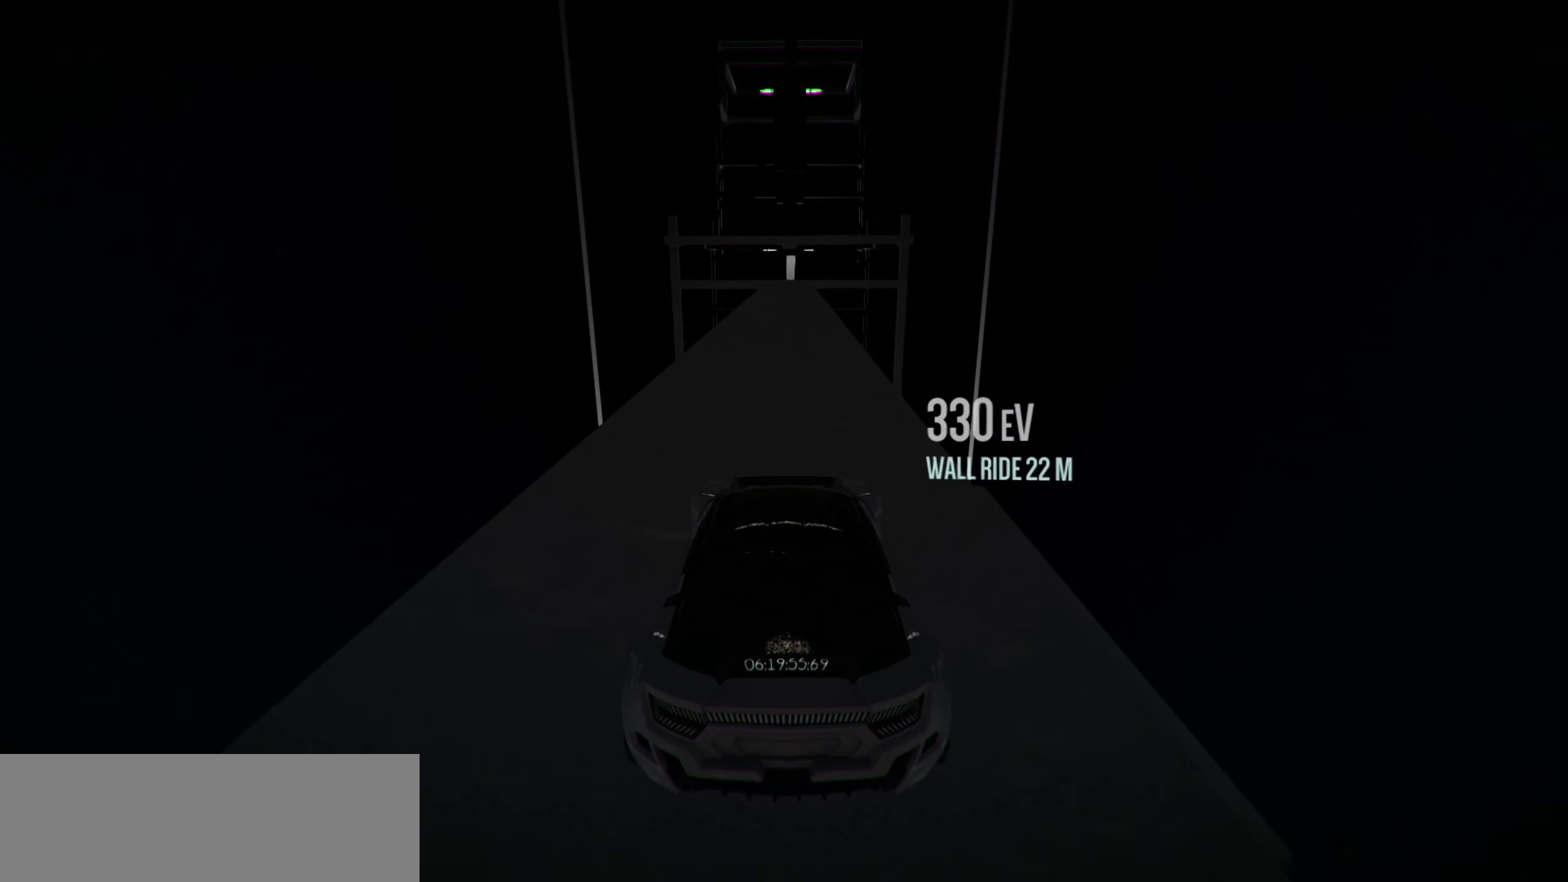
{"keys": ["up"], "events": []}
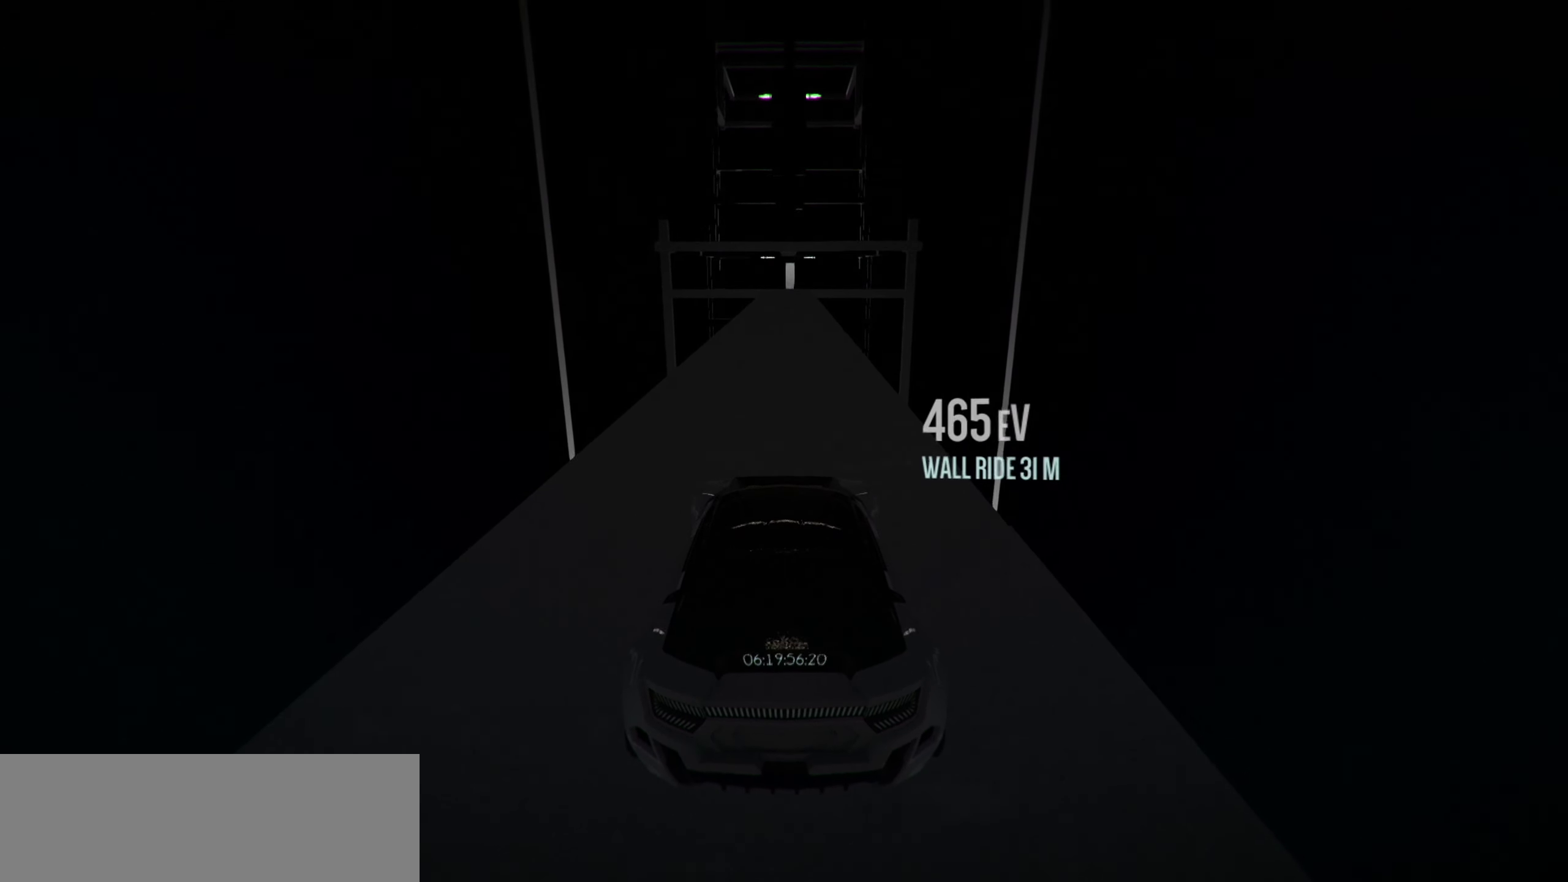
{"keys": ["up"], "events": [[133, "right", "down"], [200, "right", "up"]]}
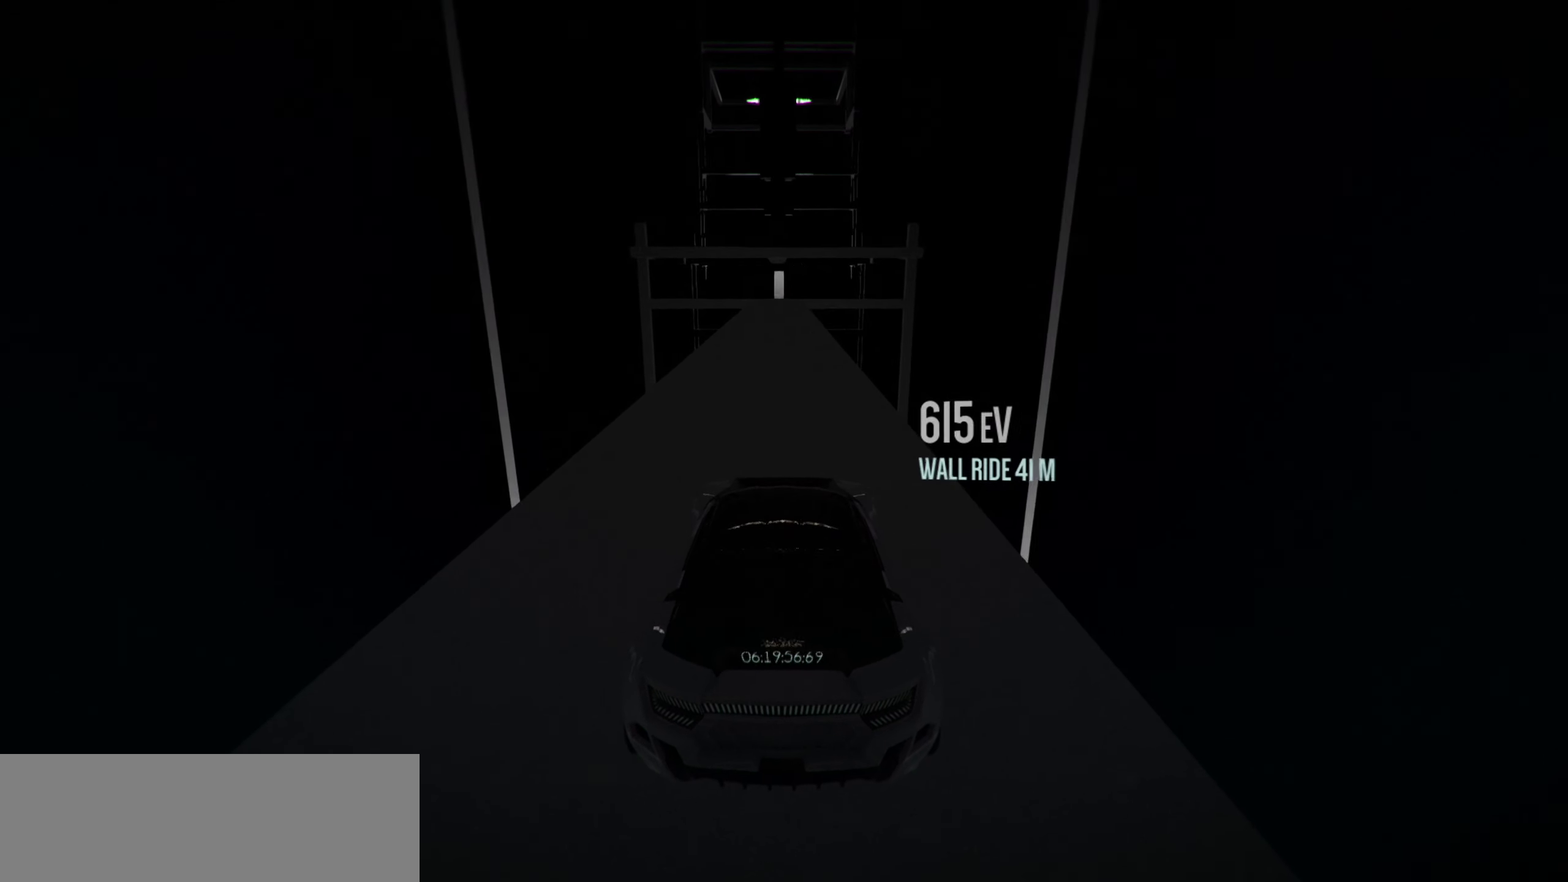
{"keys": ["up"], "events": [[50, "left", "down"], [100, "left", "up"]]}
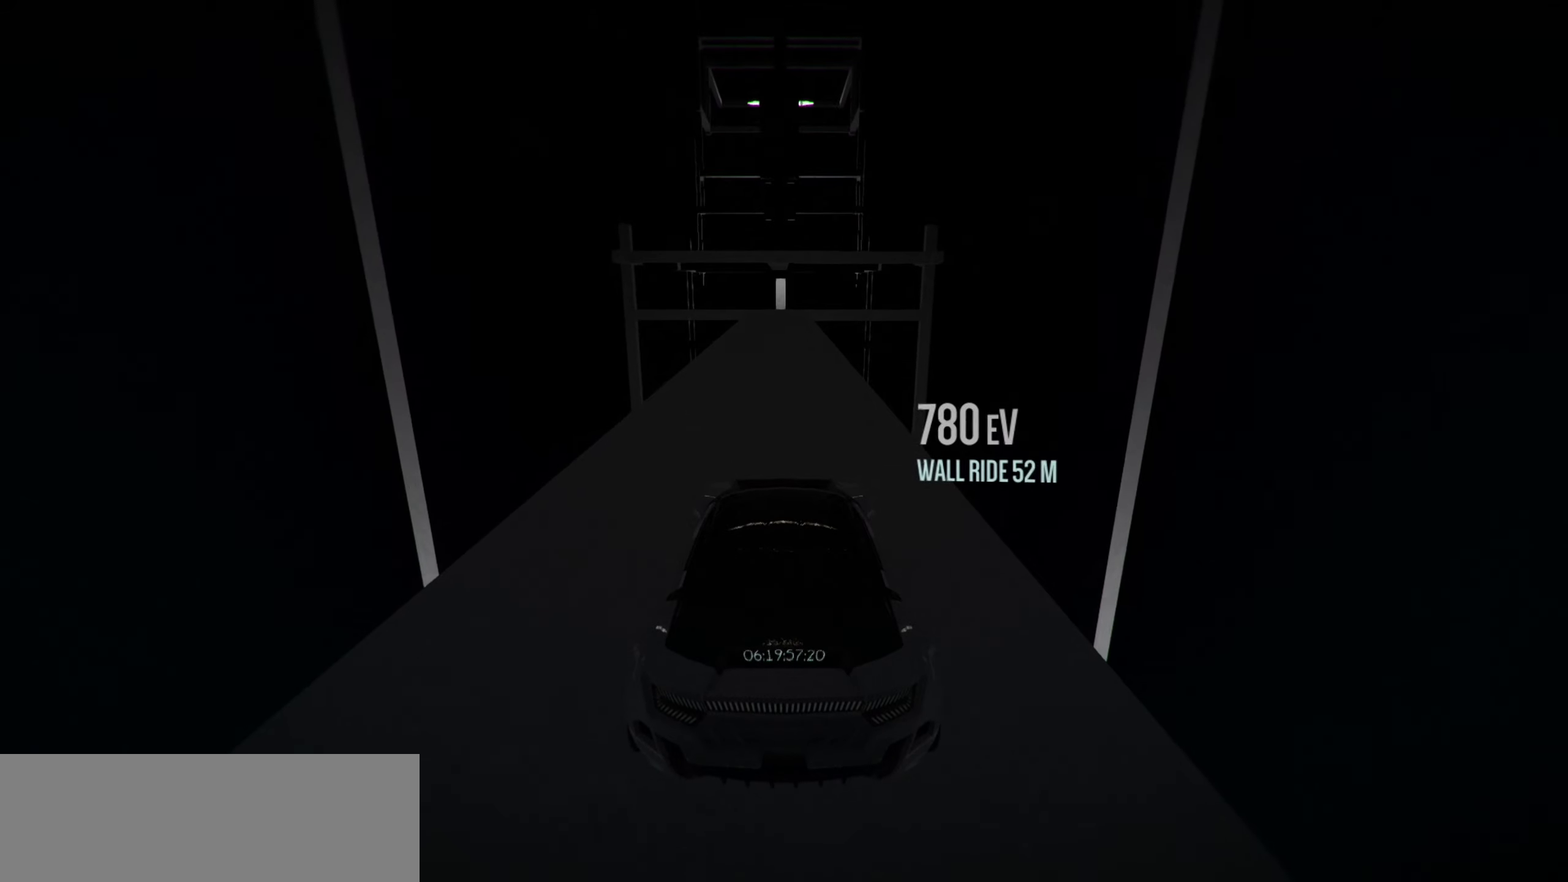
{"keys": ["up"], "events": []}
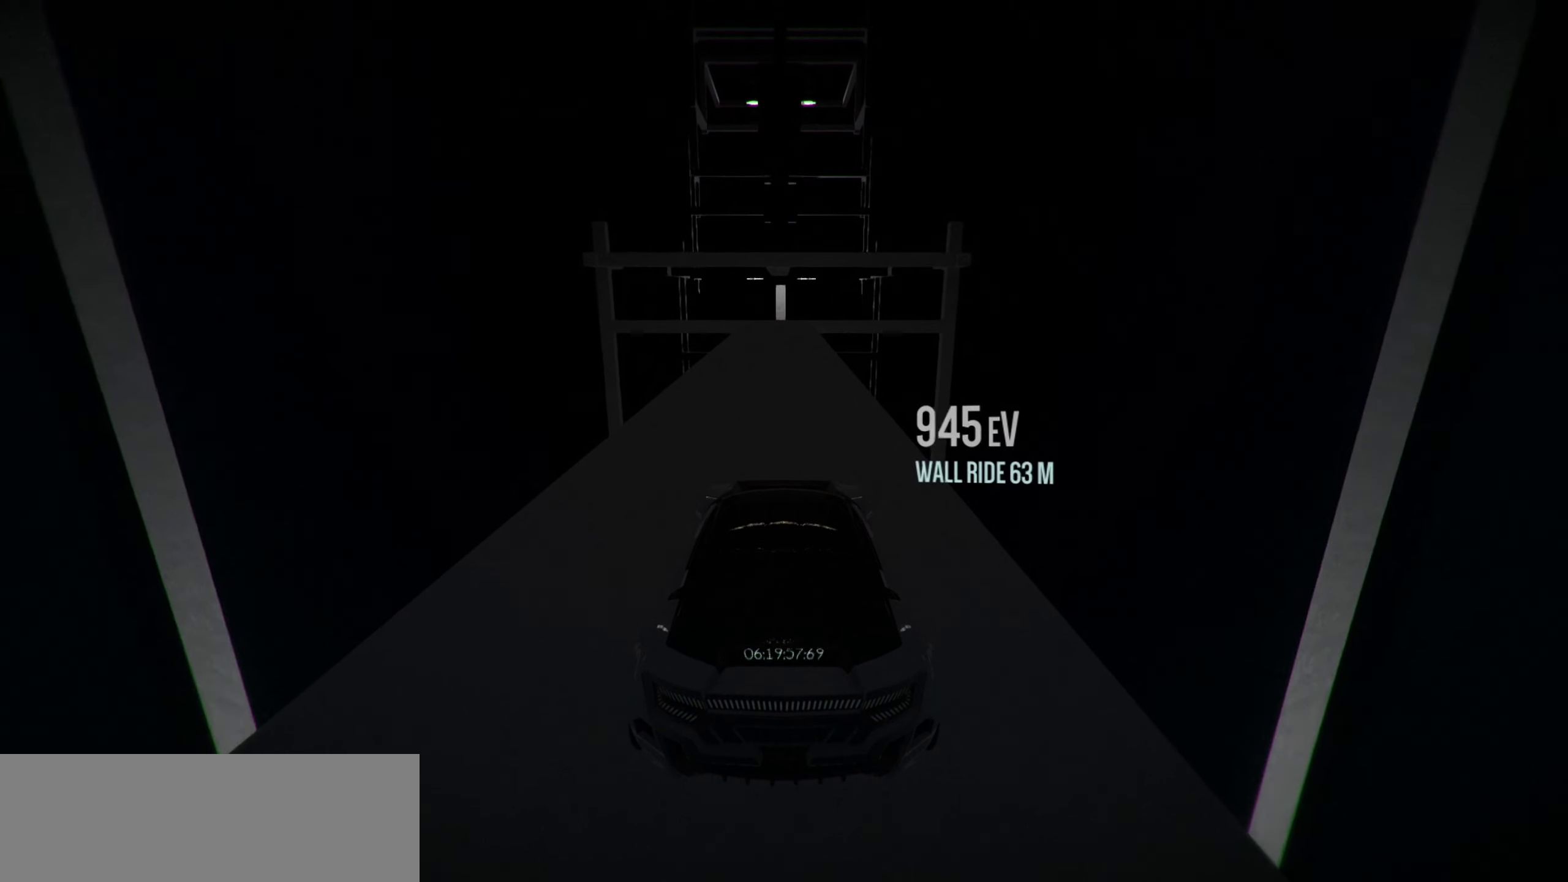
{"keys": ["up"], "events": []}
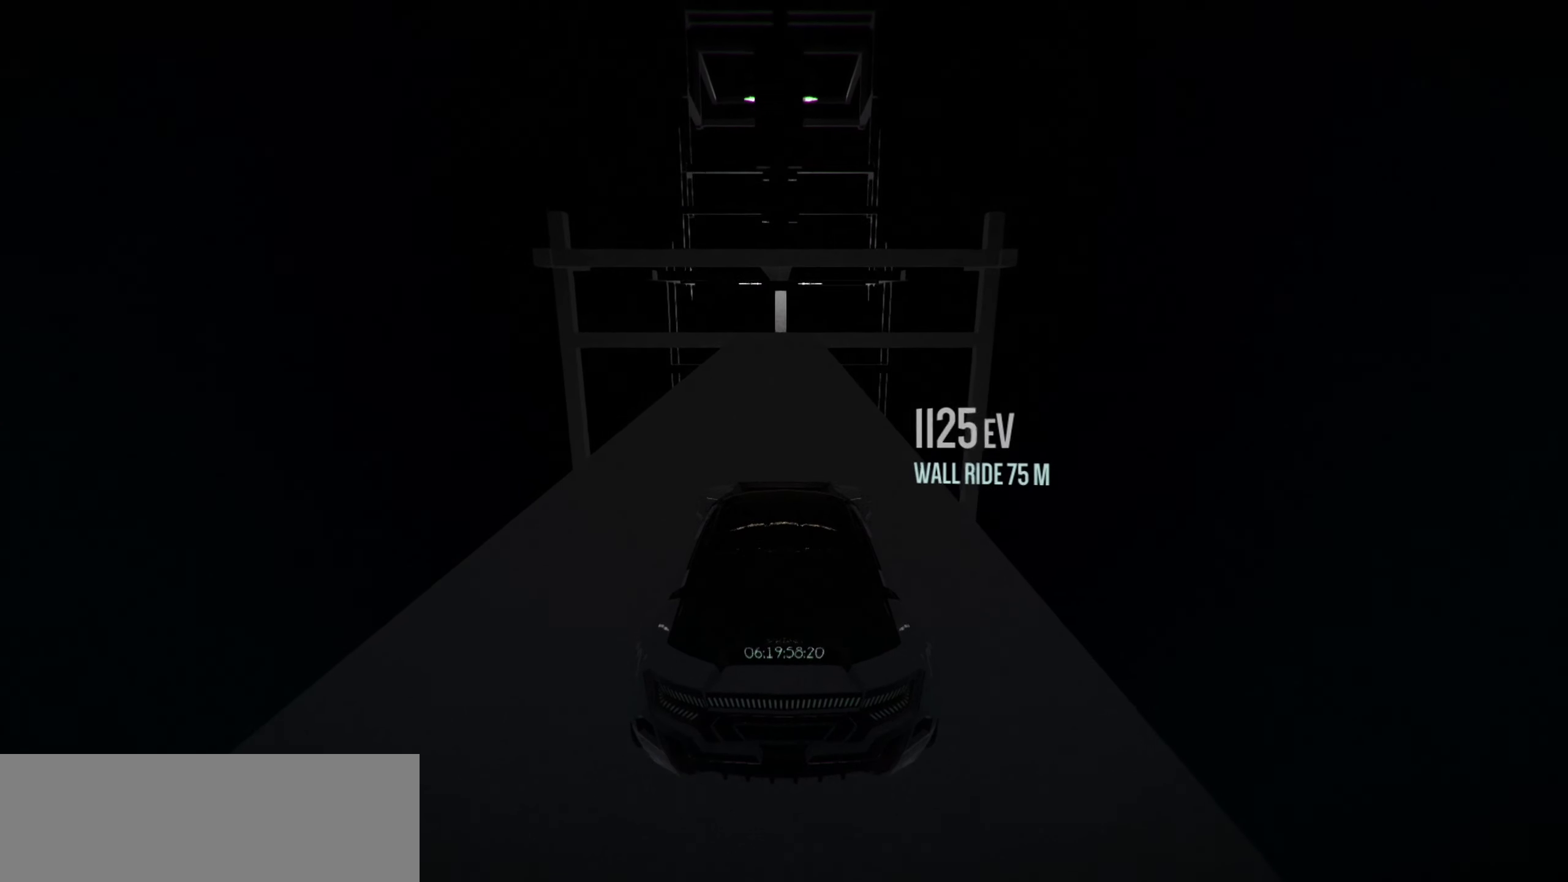
{"keys": ["up"], "events": []}
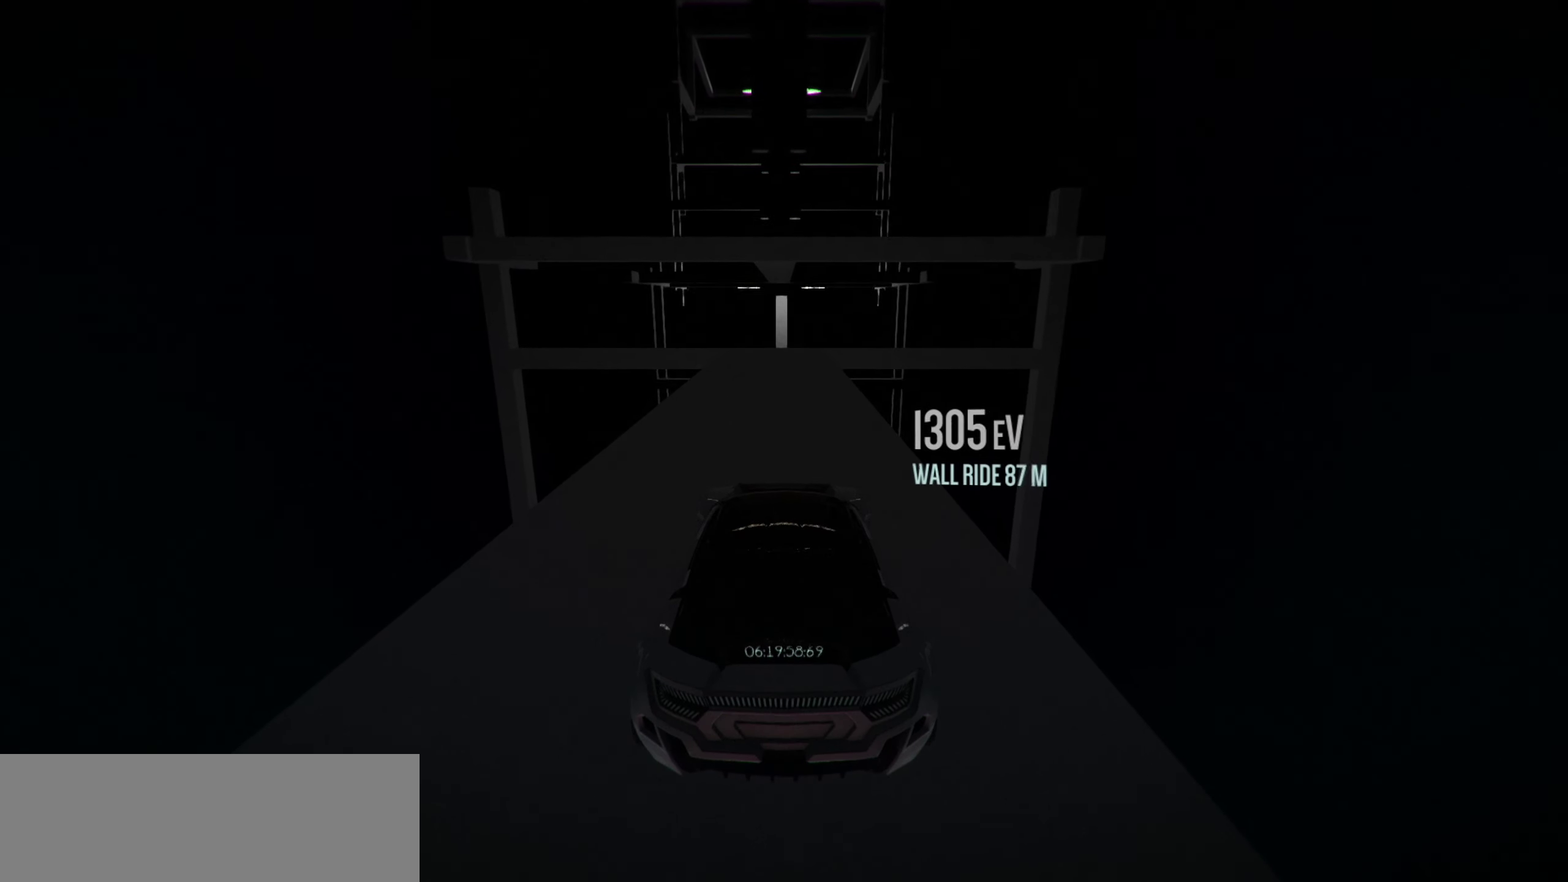
{"keys": ["up"], "events": []}
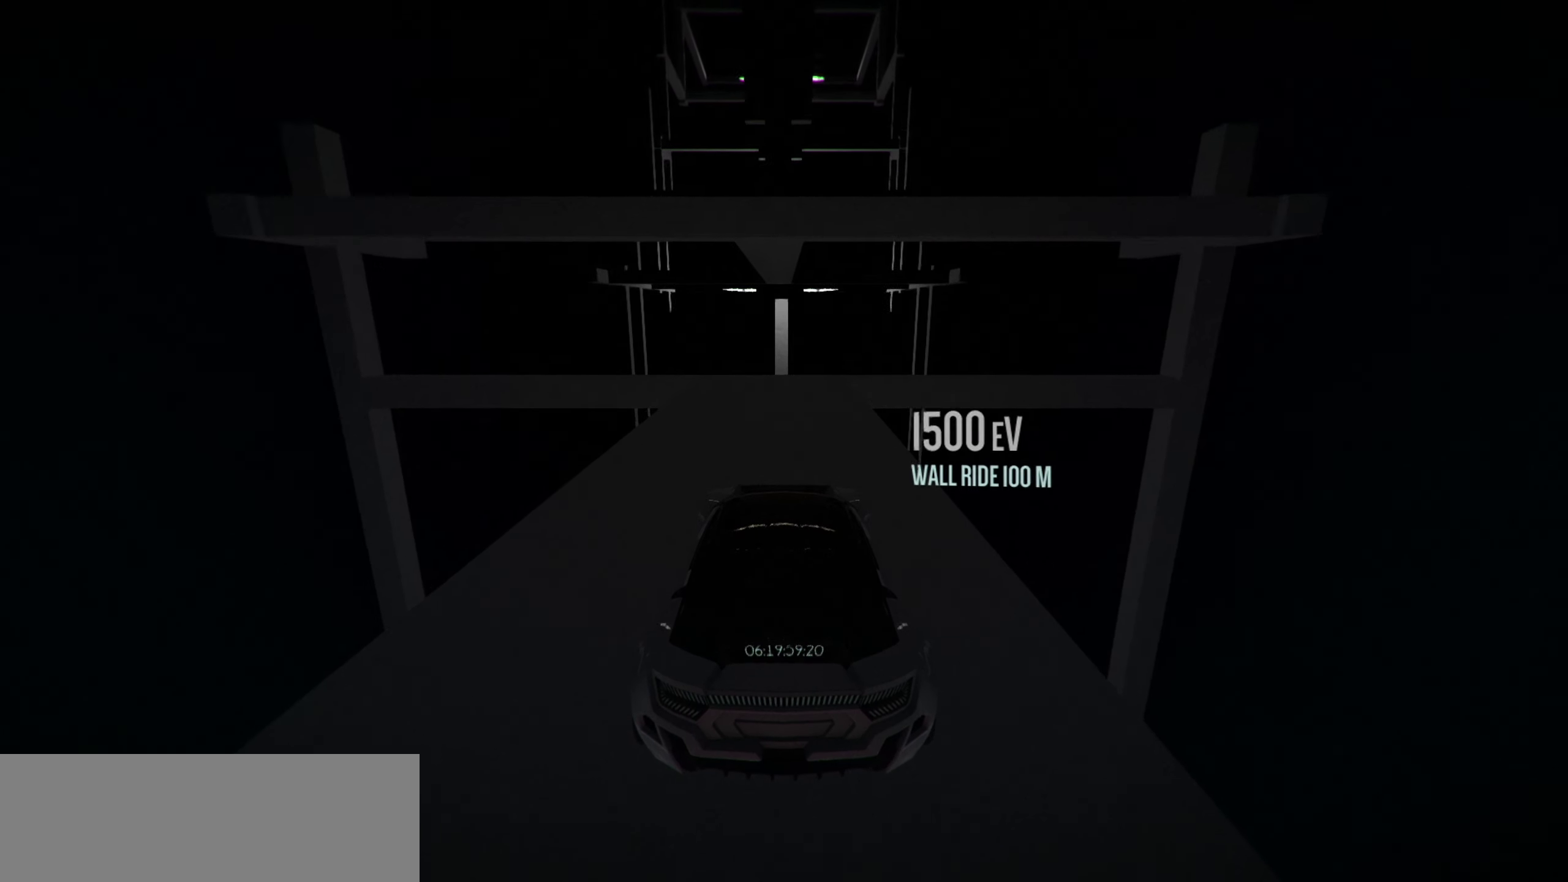
{"keys": ["up"], "events": []}
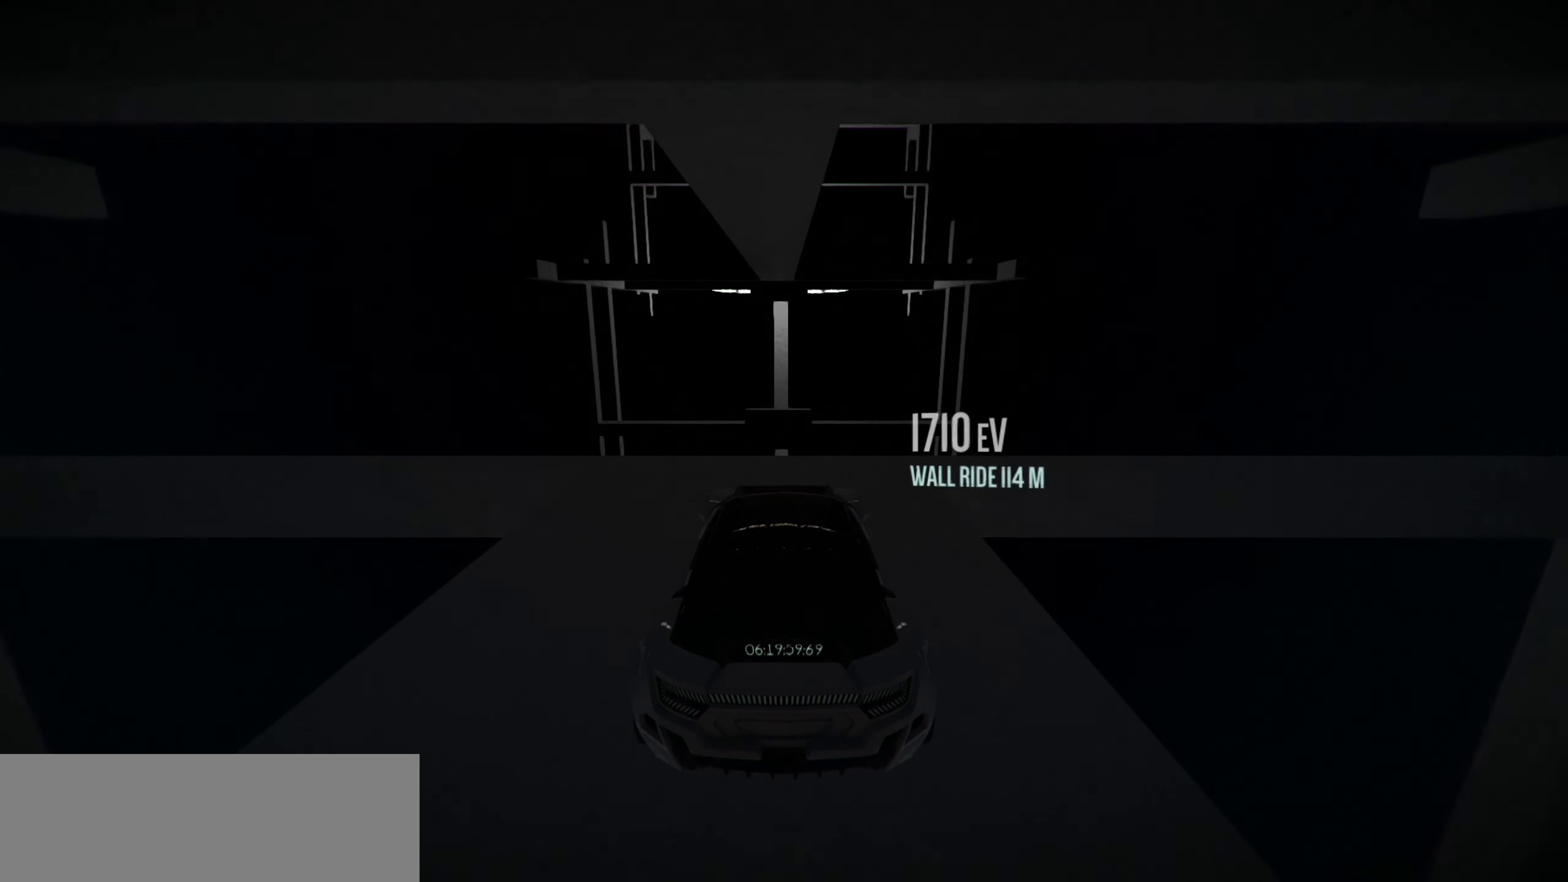
{"keys": ["up"], "events": []}
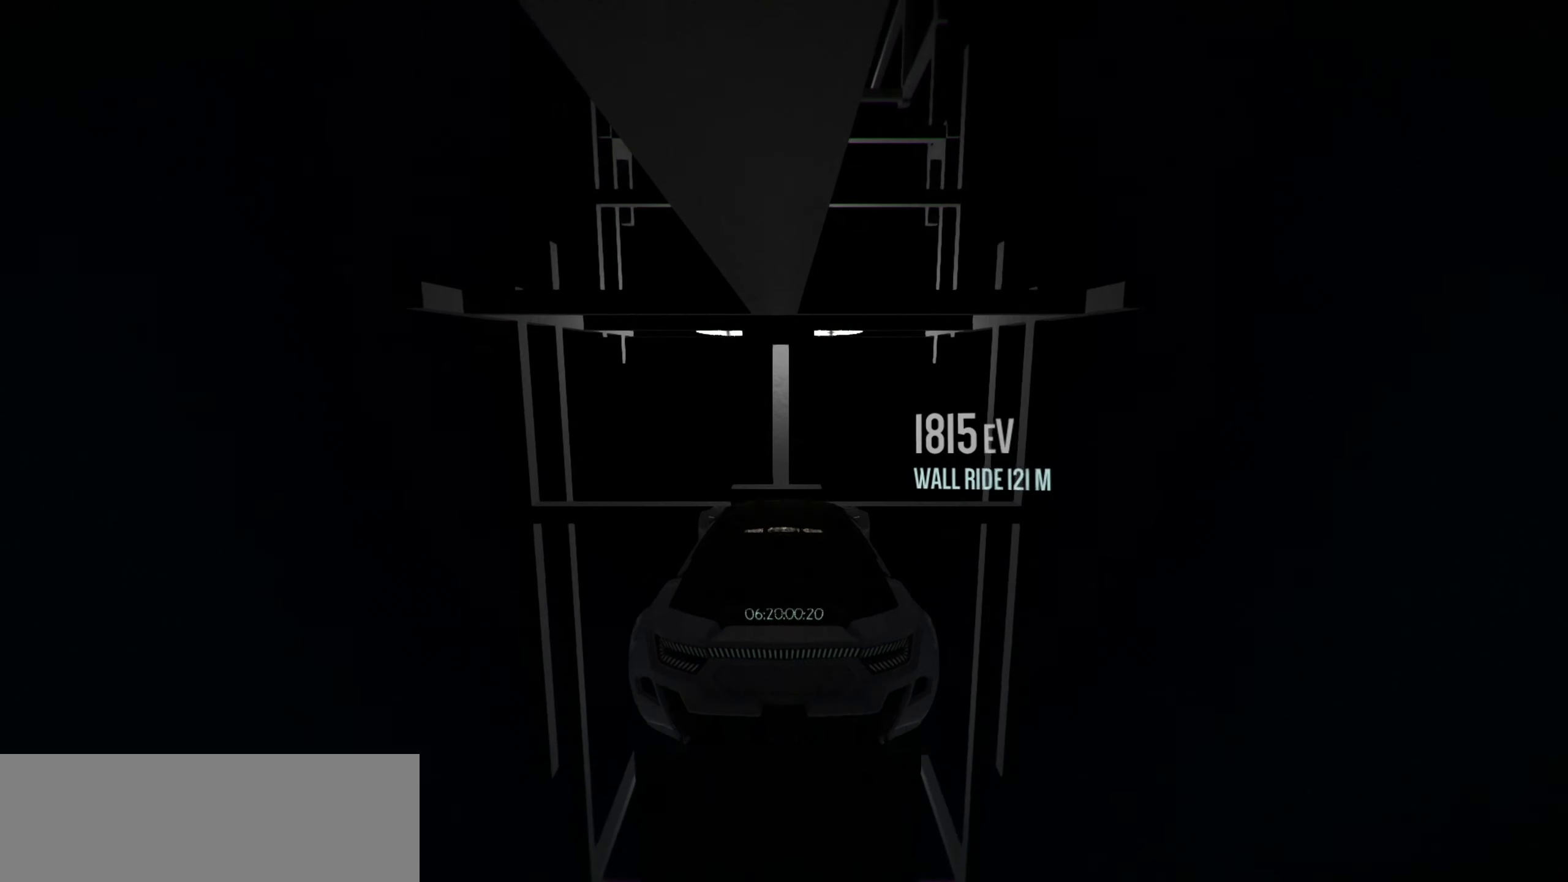
{"keys": ["s", "up"], "events": [[17, "space", "down"], [67, "s", "down"], [217, "space", "up"]]}
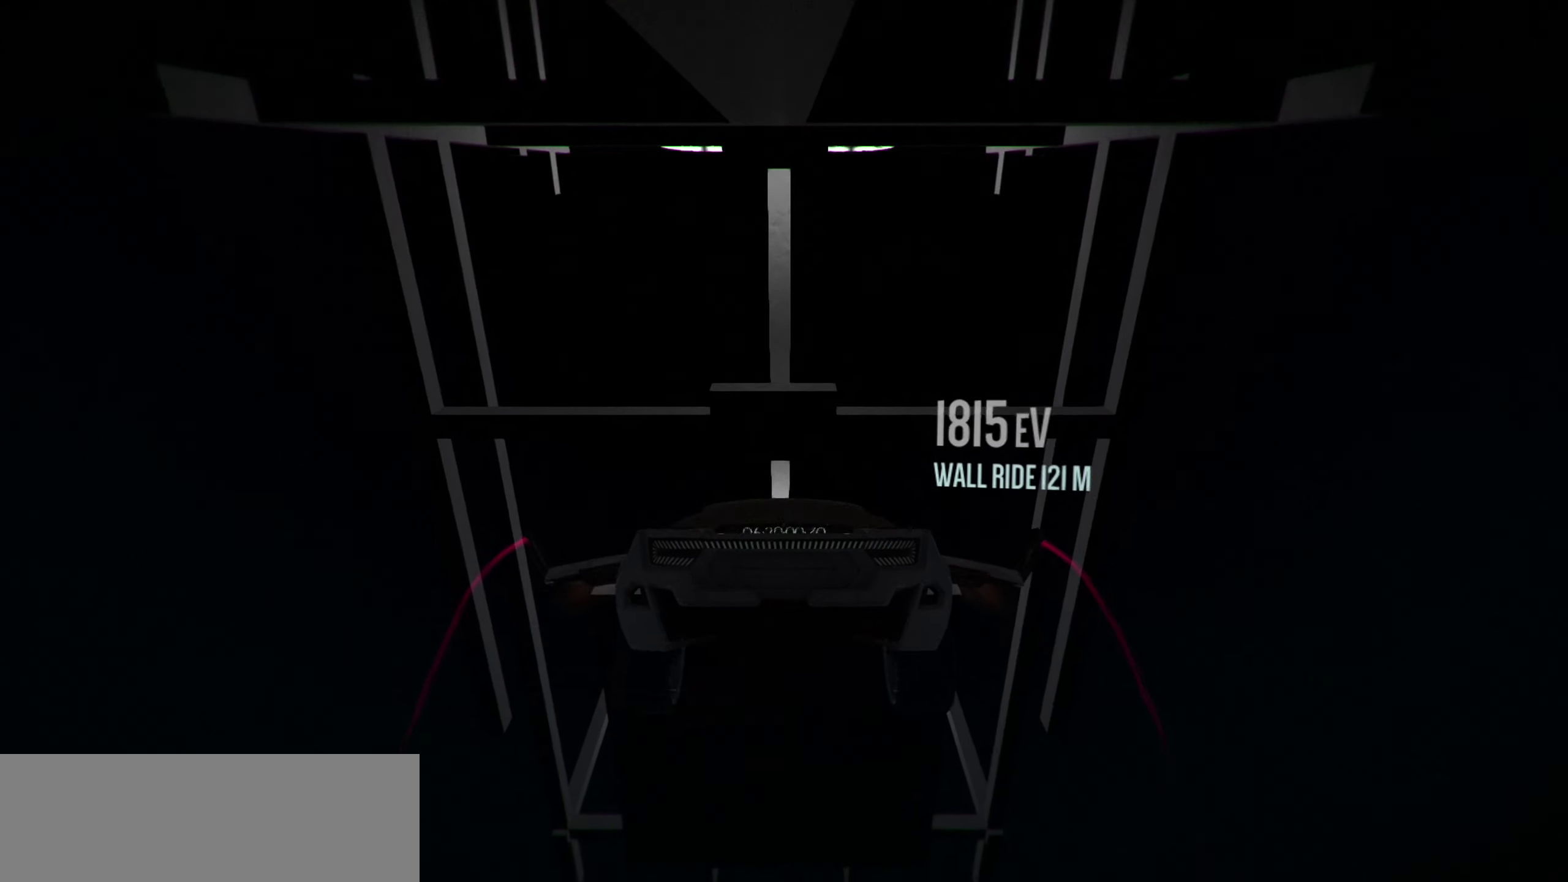
{"keys": [], "events": [[183, "s", "up"], [283, "up", "up"]]}
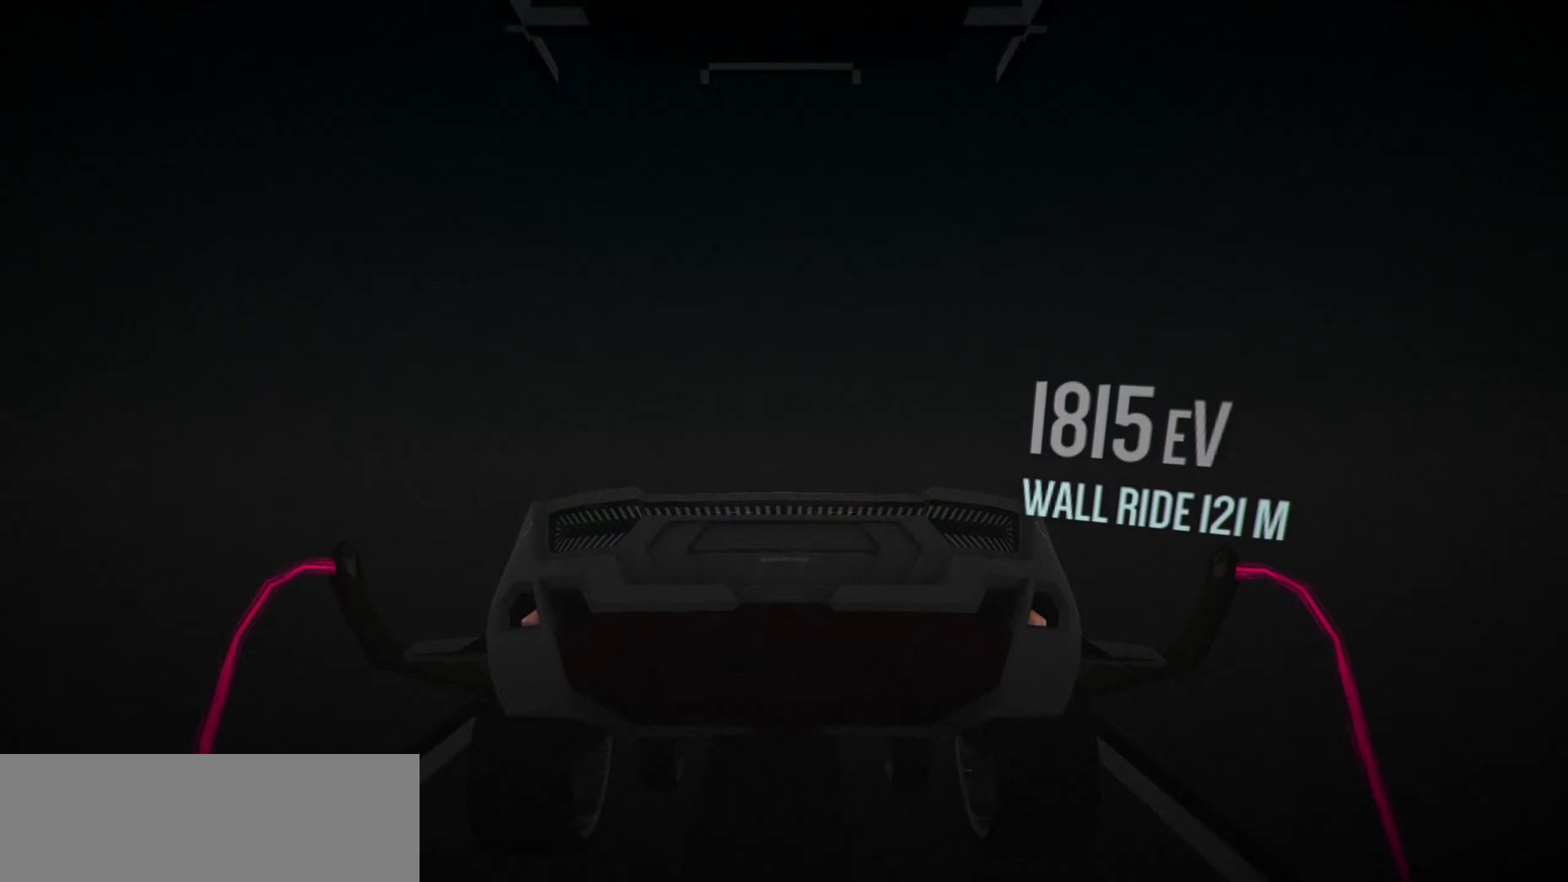
{"keys": ["w"], "events": [[450, "w", "down"]]}
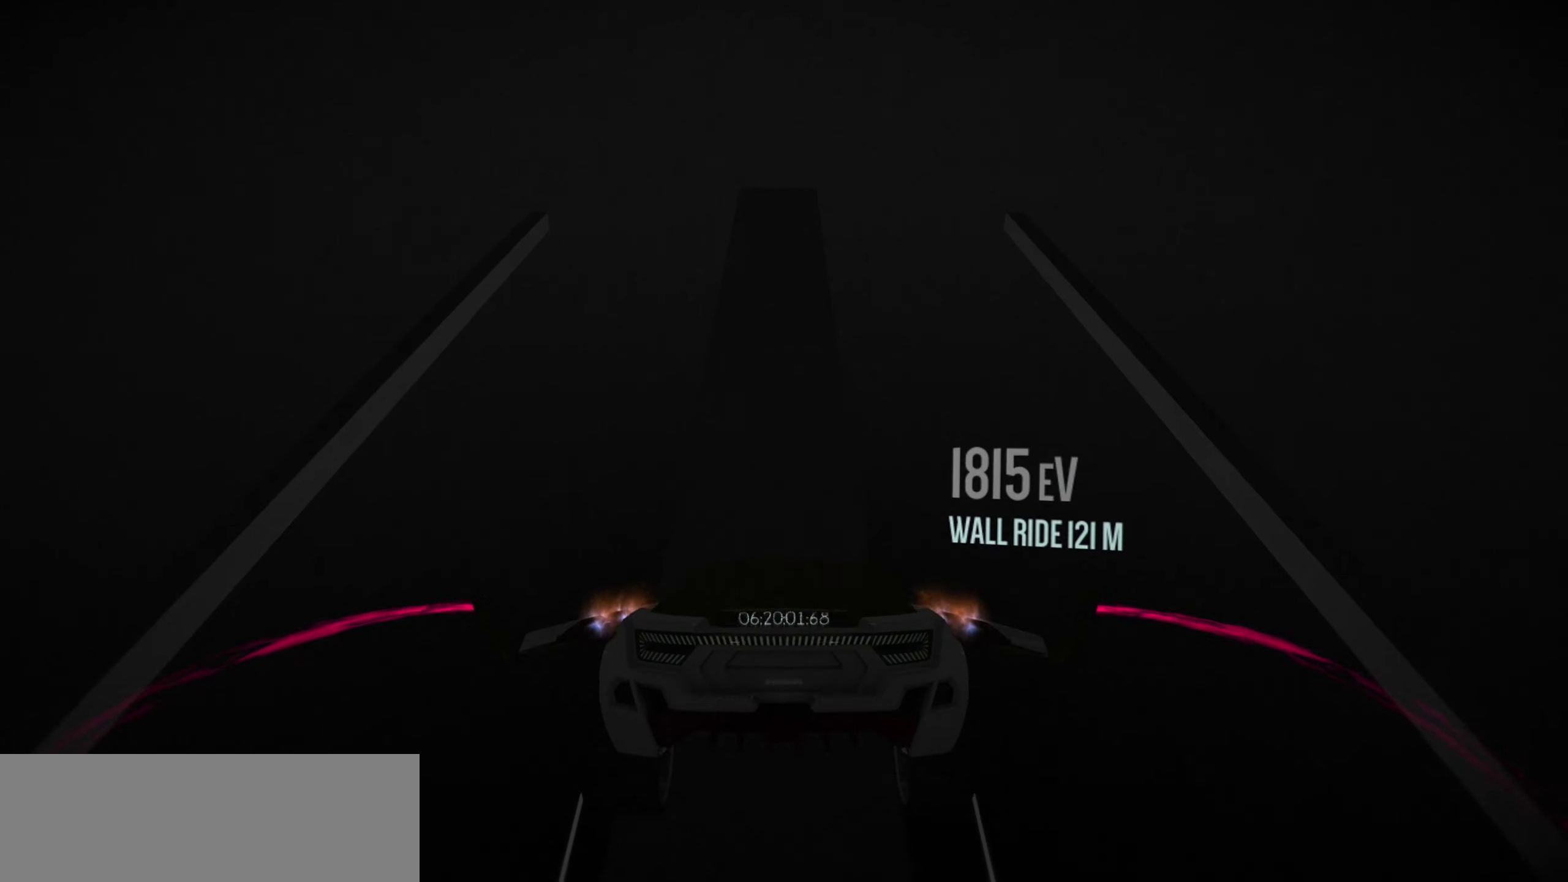
{"keys": [], "events": [[167, "w", "up"], [250, "space", "down"], [417, "space", "up"]]}
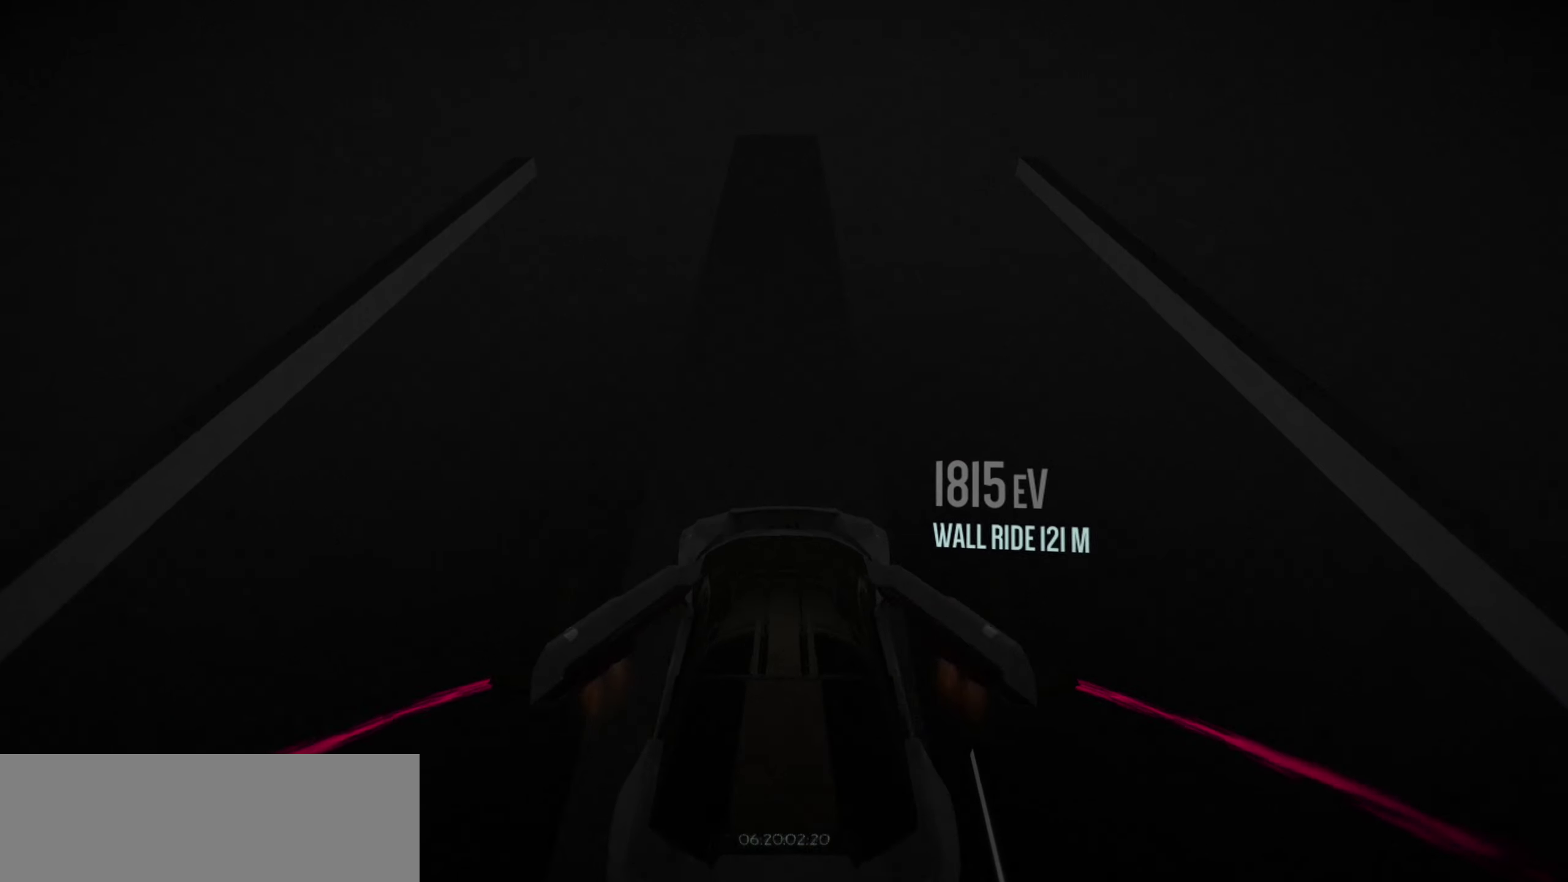
{"keys": ["right", "up"], "events": [[467, "right", "down"], [467, "up", "down"]]}
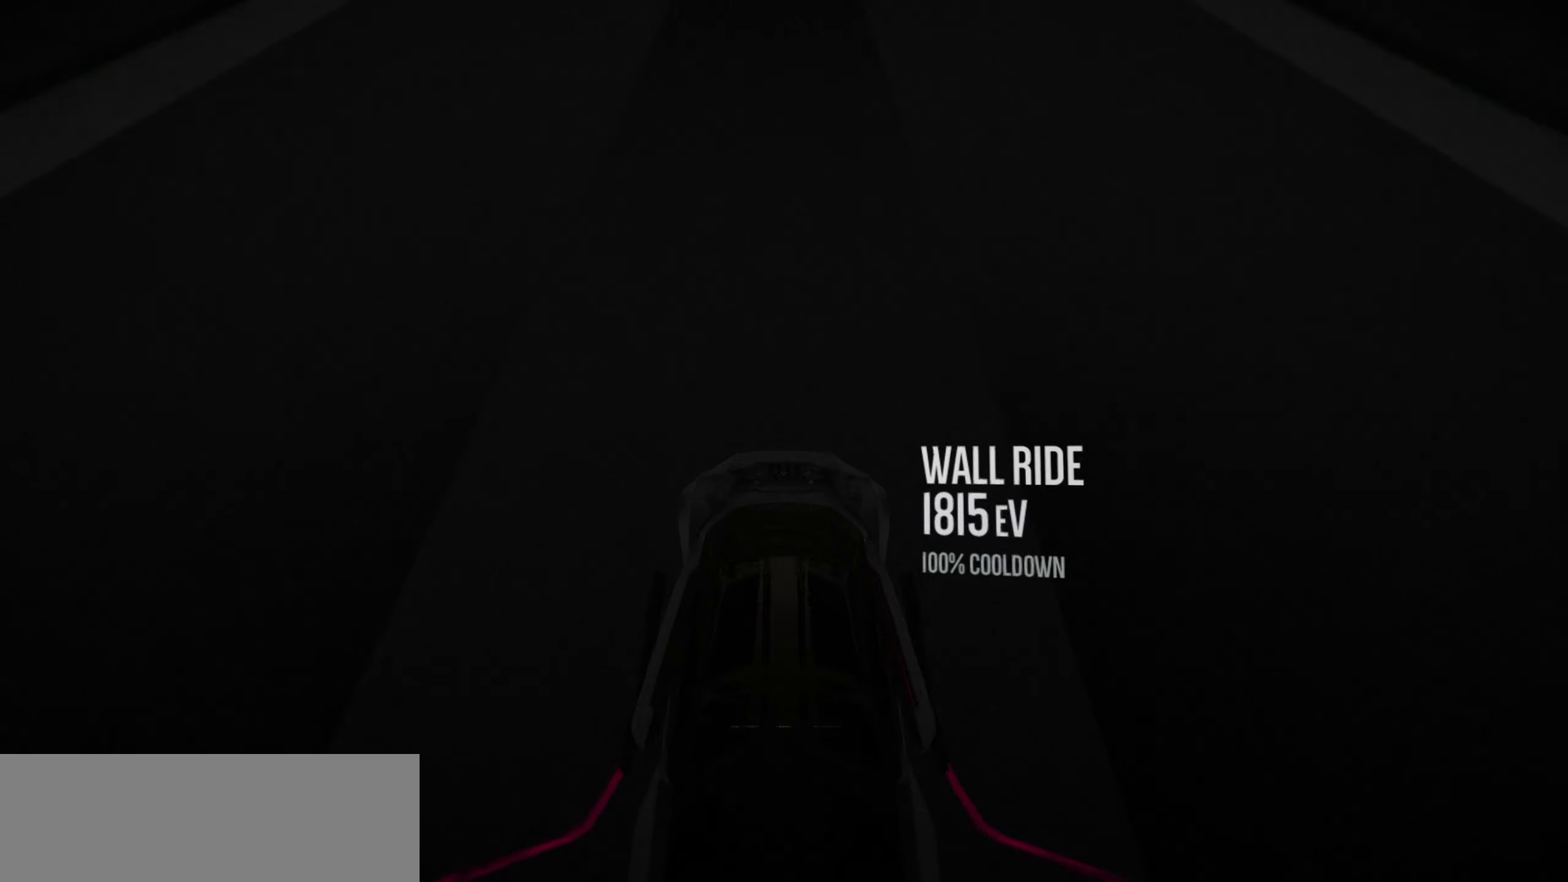
{"keys": [], "events": [[50, "right", "up"], [167, "up", "up"]]}
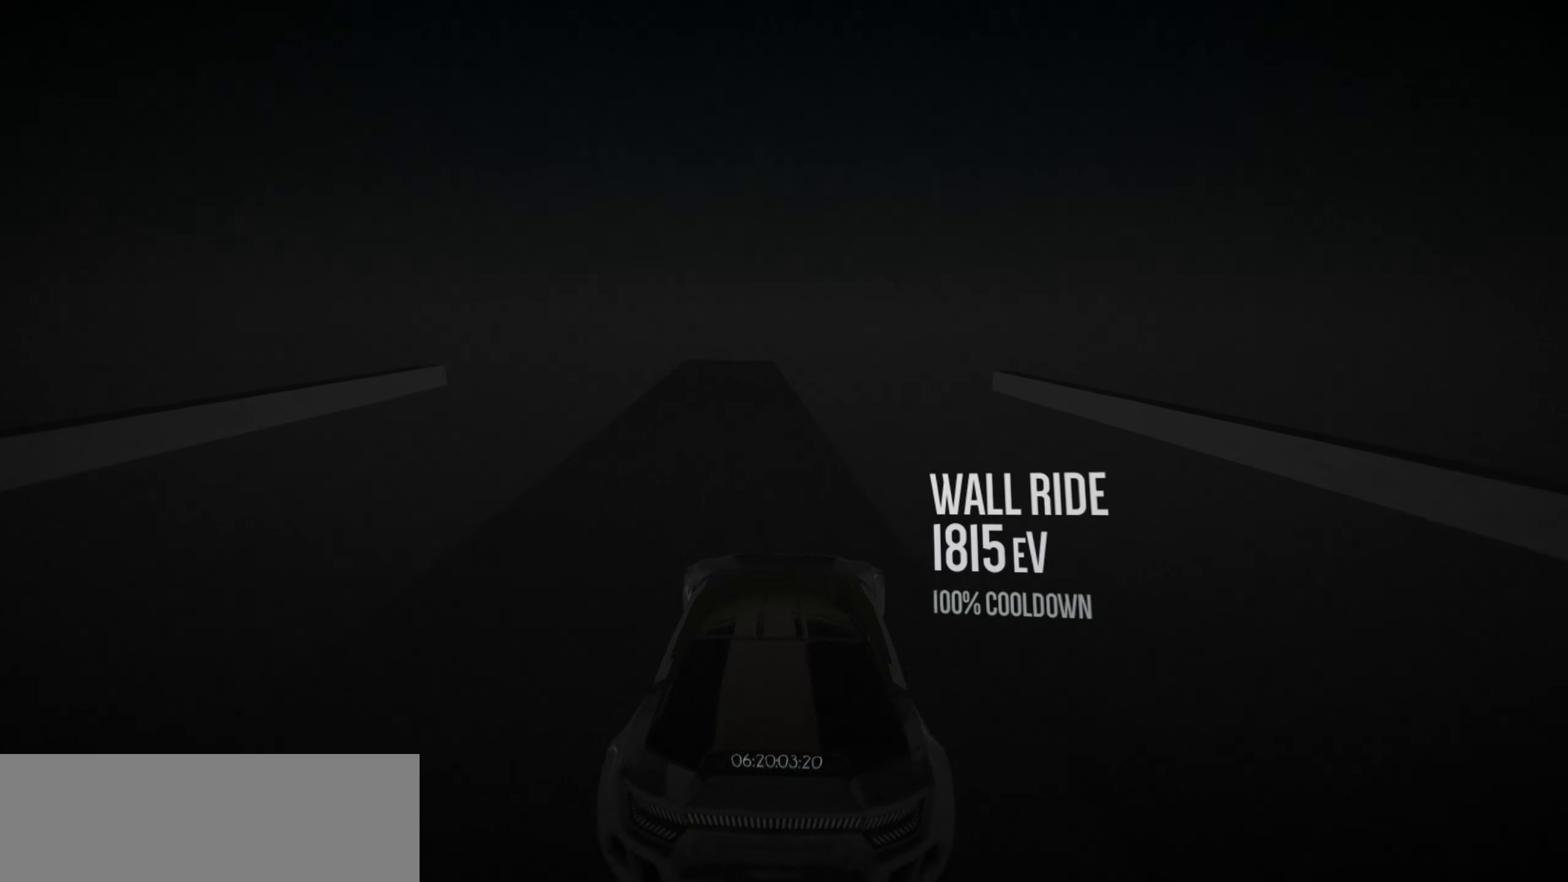
{"keys": [], "events": [[17, "left", "down"], [134, "left", "up"], [317, "left", "down"], [350, "left", "up"]]}
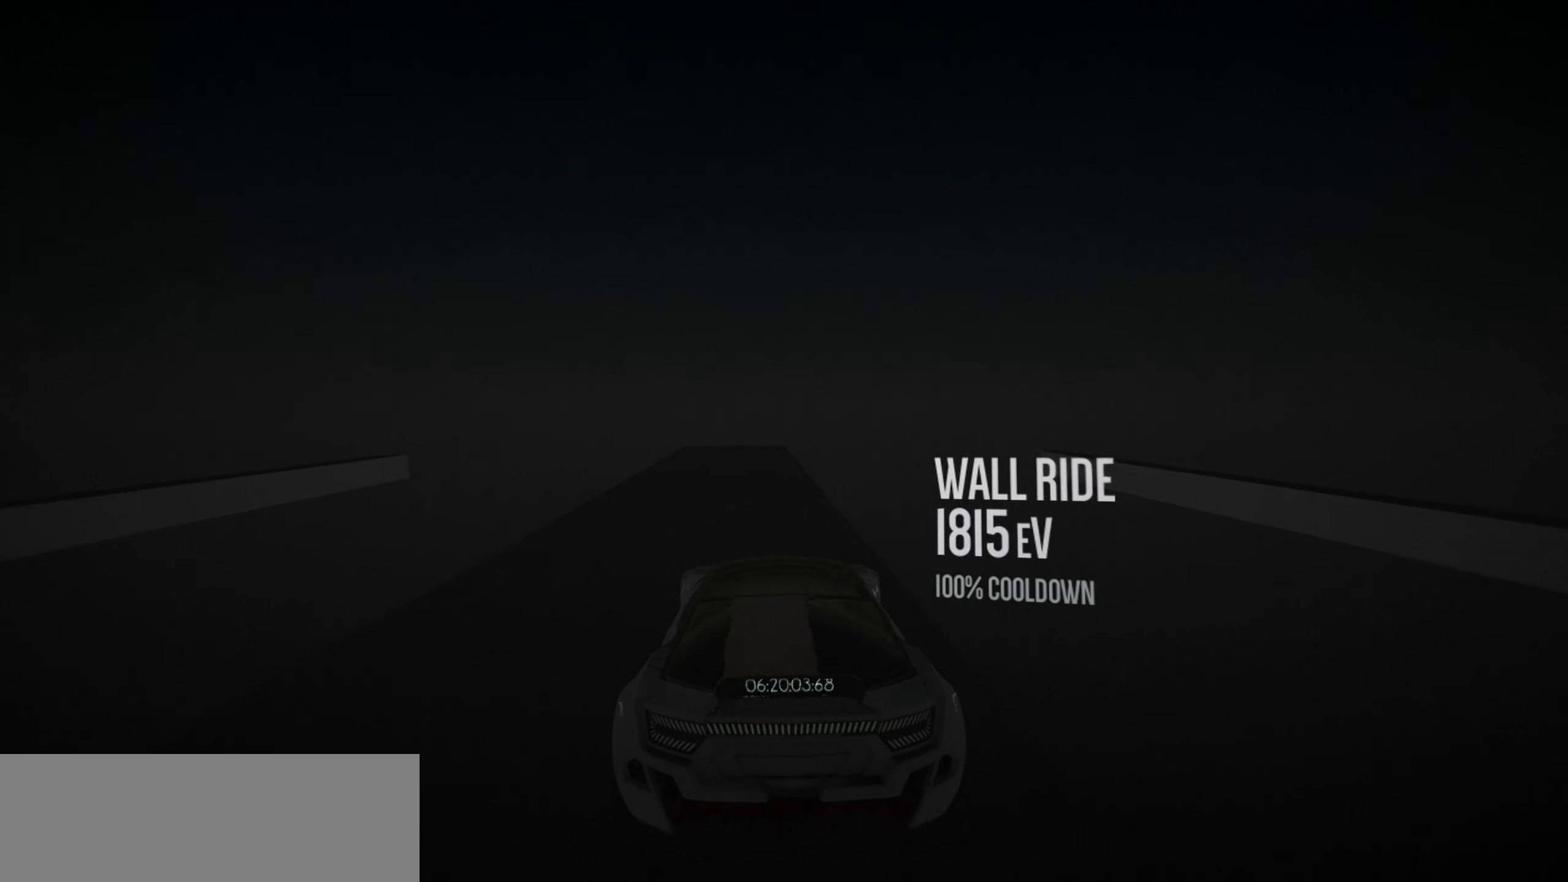
{"keys": [], "events": [[317, "down", "down"], [434, "down", "up"]]}
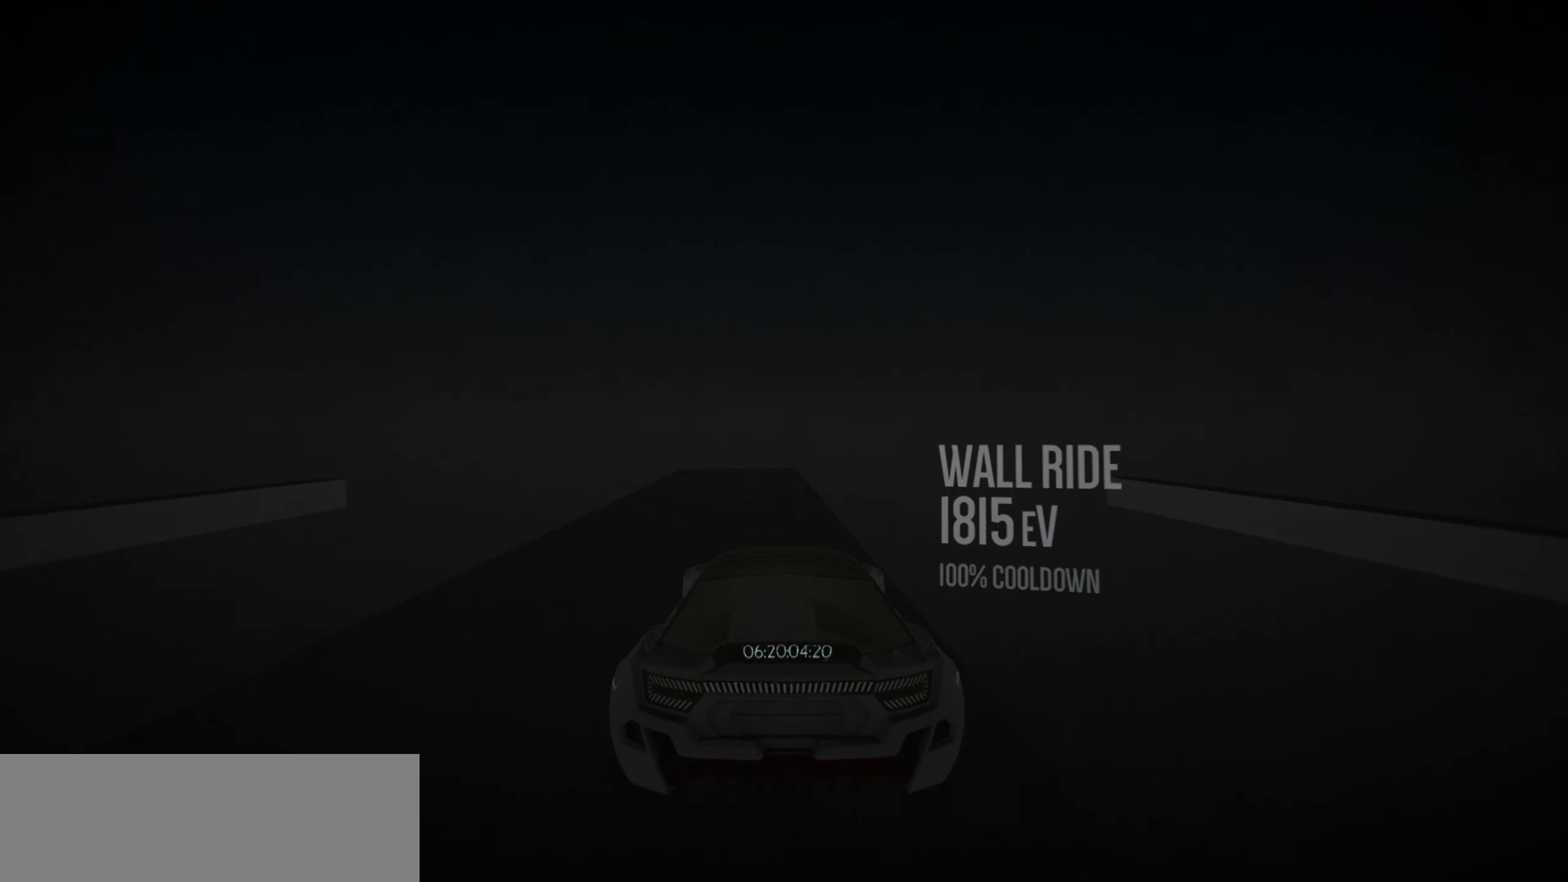
{"keys": [], "events": [[67, "left", "down"], [150, "left", "up"], [334, "left", "down"], [450, "left", "up"]]}
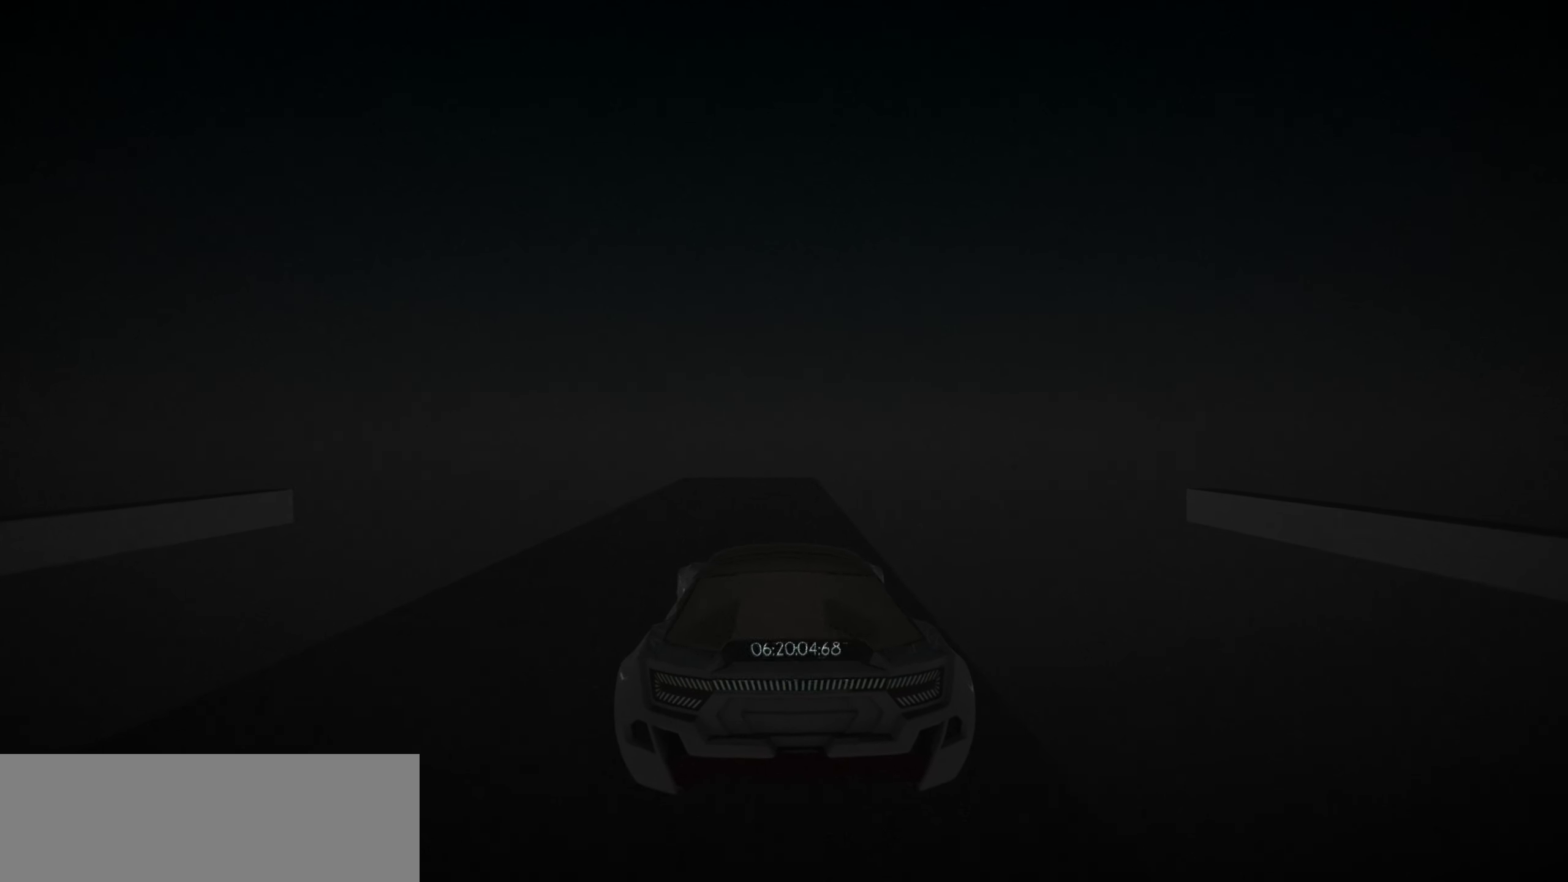
{"keys": ["right"], "events": [[117, "down", "down"], [250, "down", "up"], [500, "right", "down"]]}
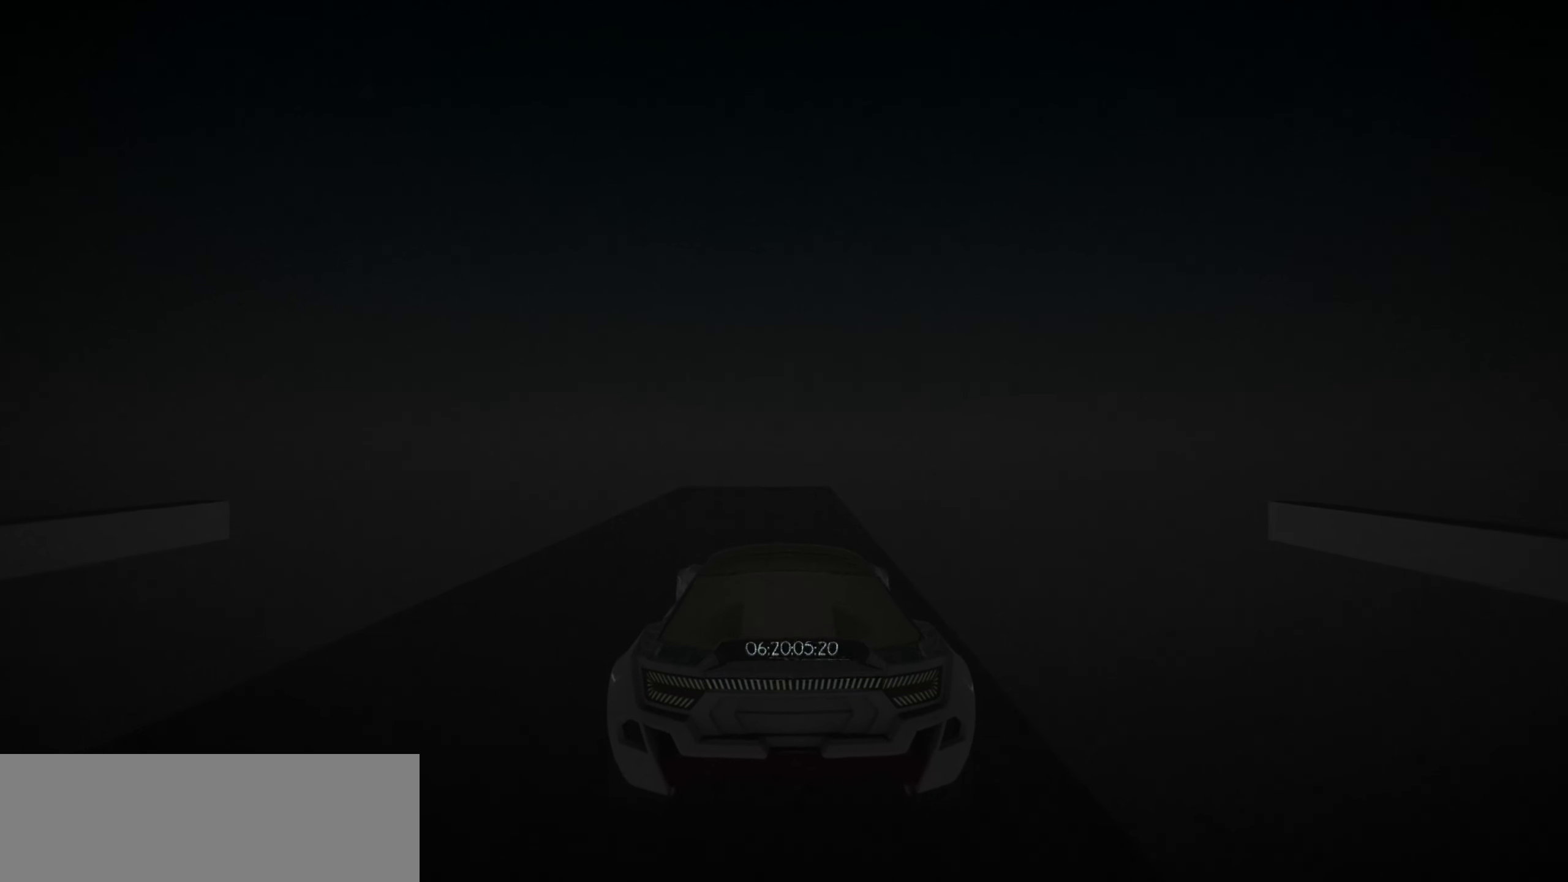
{"keys": [], "events": [[84, "right", "up"], [334, "down", "down"], [417, "down", "up"]]}
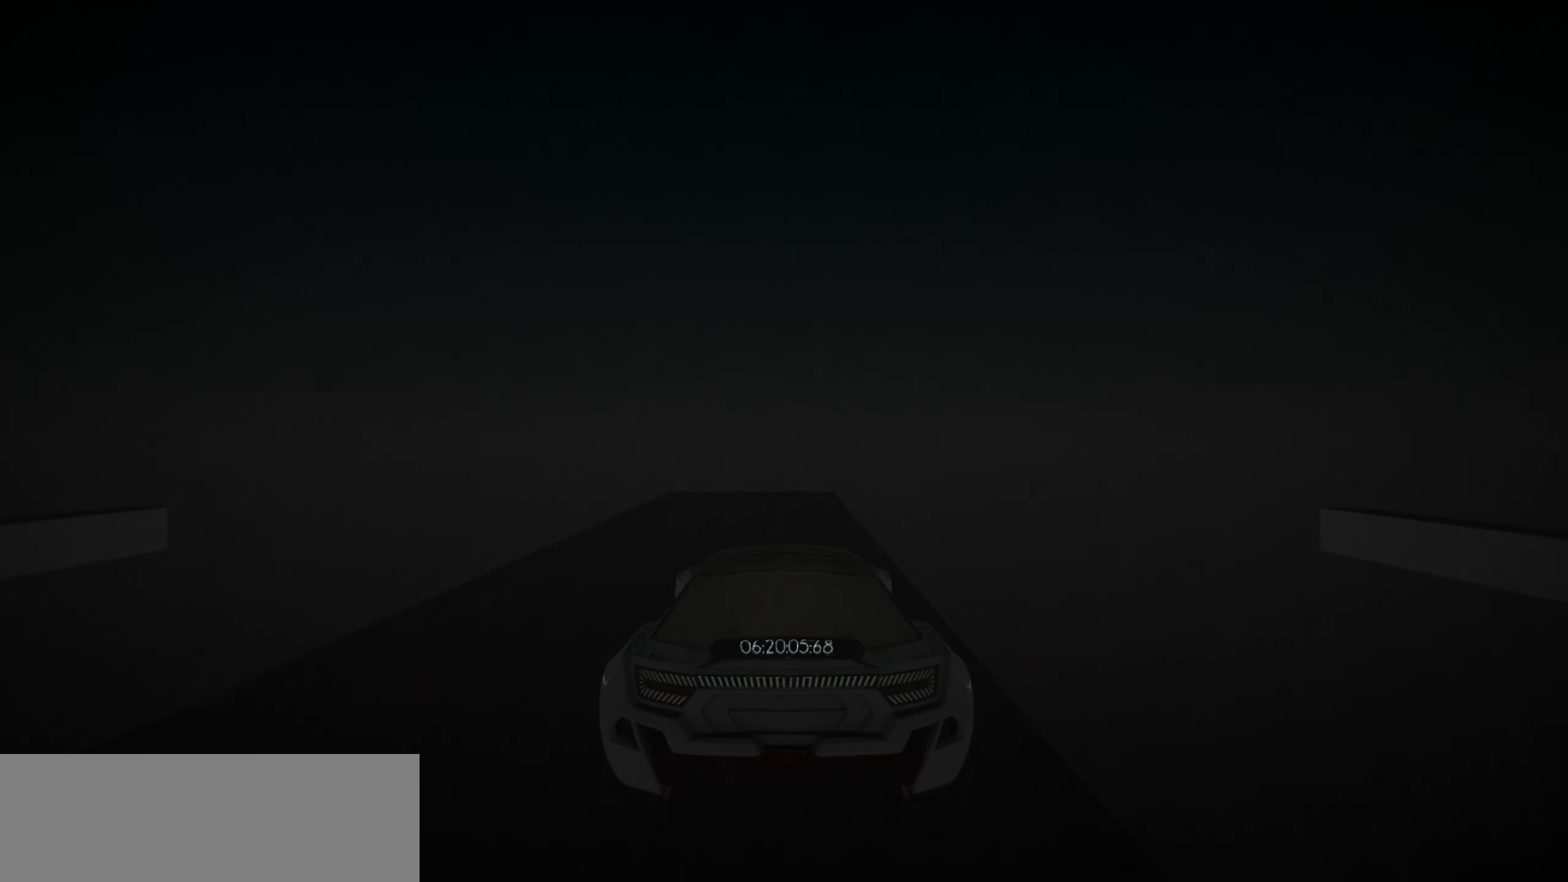
{"keys": ["a"], "events": [[50, "space", "down"], [167, "space", "up"], [234, "space", "down"], [350, "a", "down"], [350, "space", "up"]]}
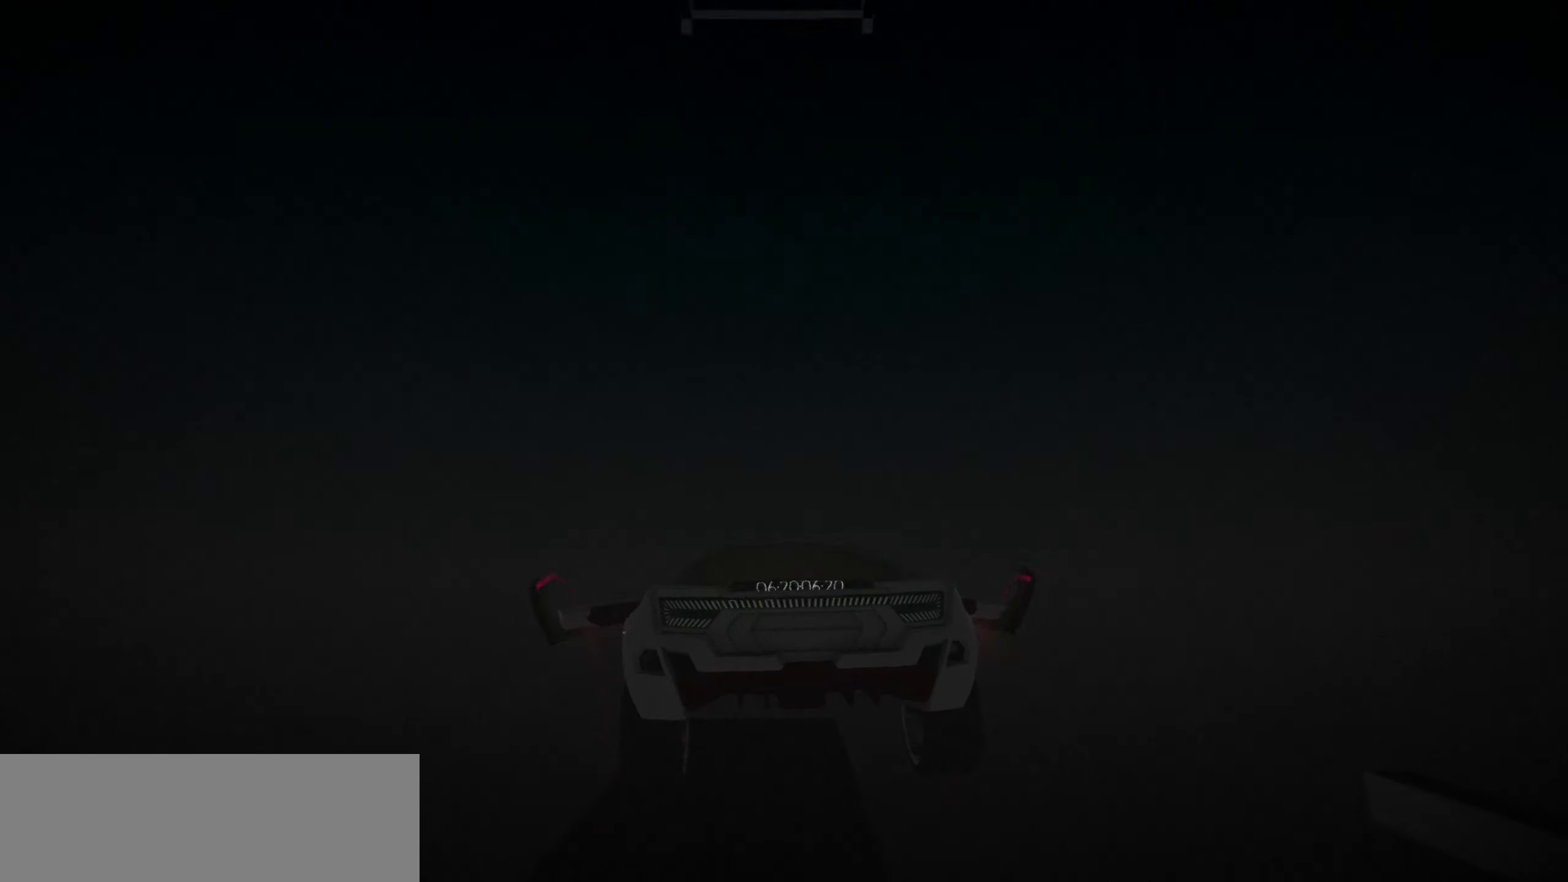
{"keys": ["a"], "events": []}
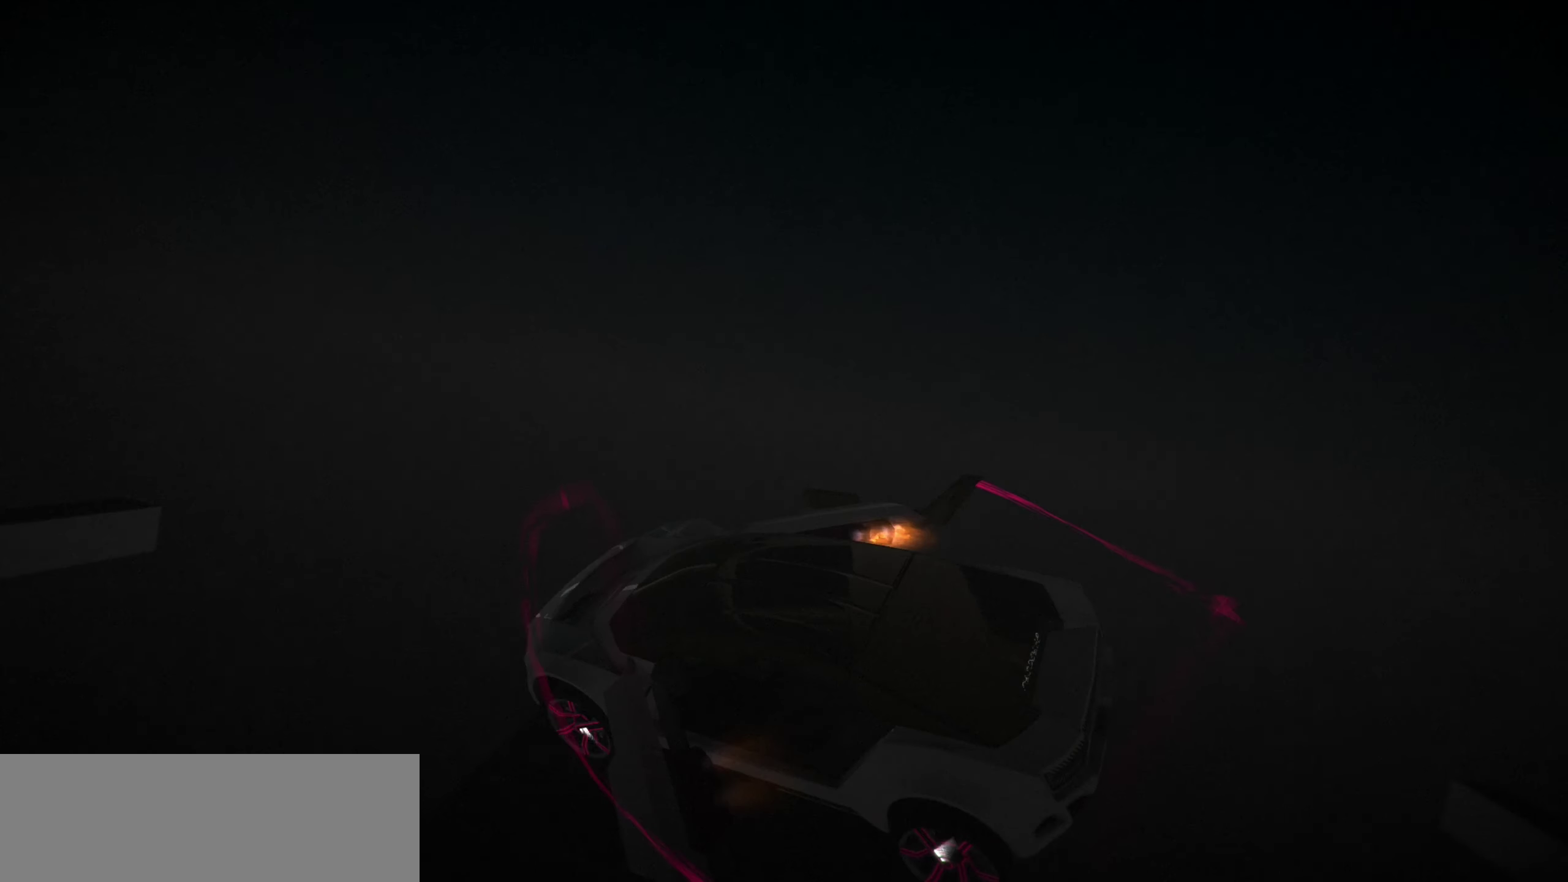
{"keys": [], "events": [[34, "a", "up"], [284, "space", "down"], [366, "space", "up"]]}
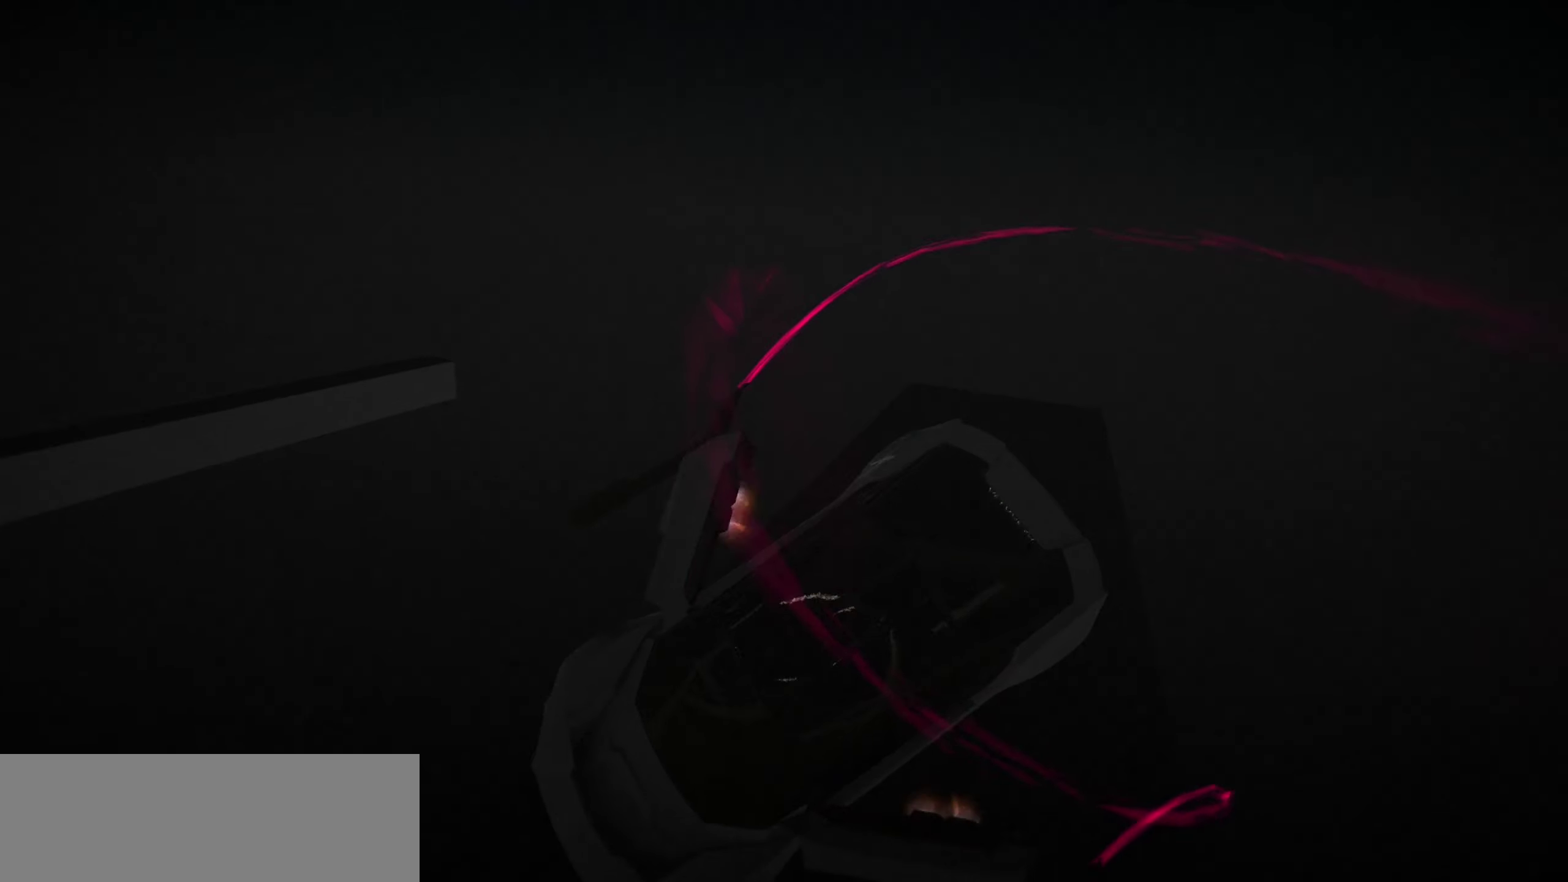
{"keys": ["down", "right"], "events": [[66, "down", "down"], [200, "down", "up"], [333, "down", "down"], [450, "right", "down"]]}
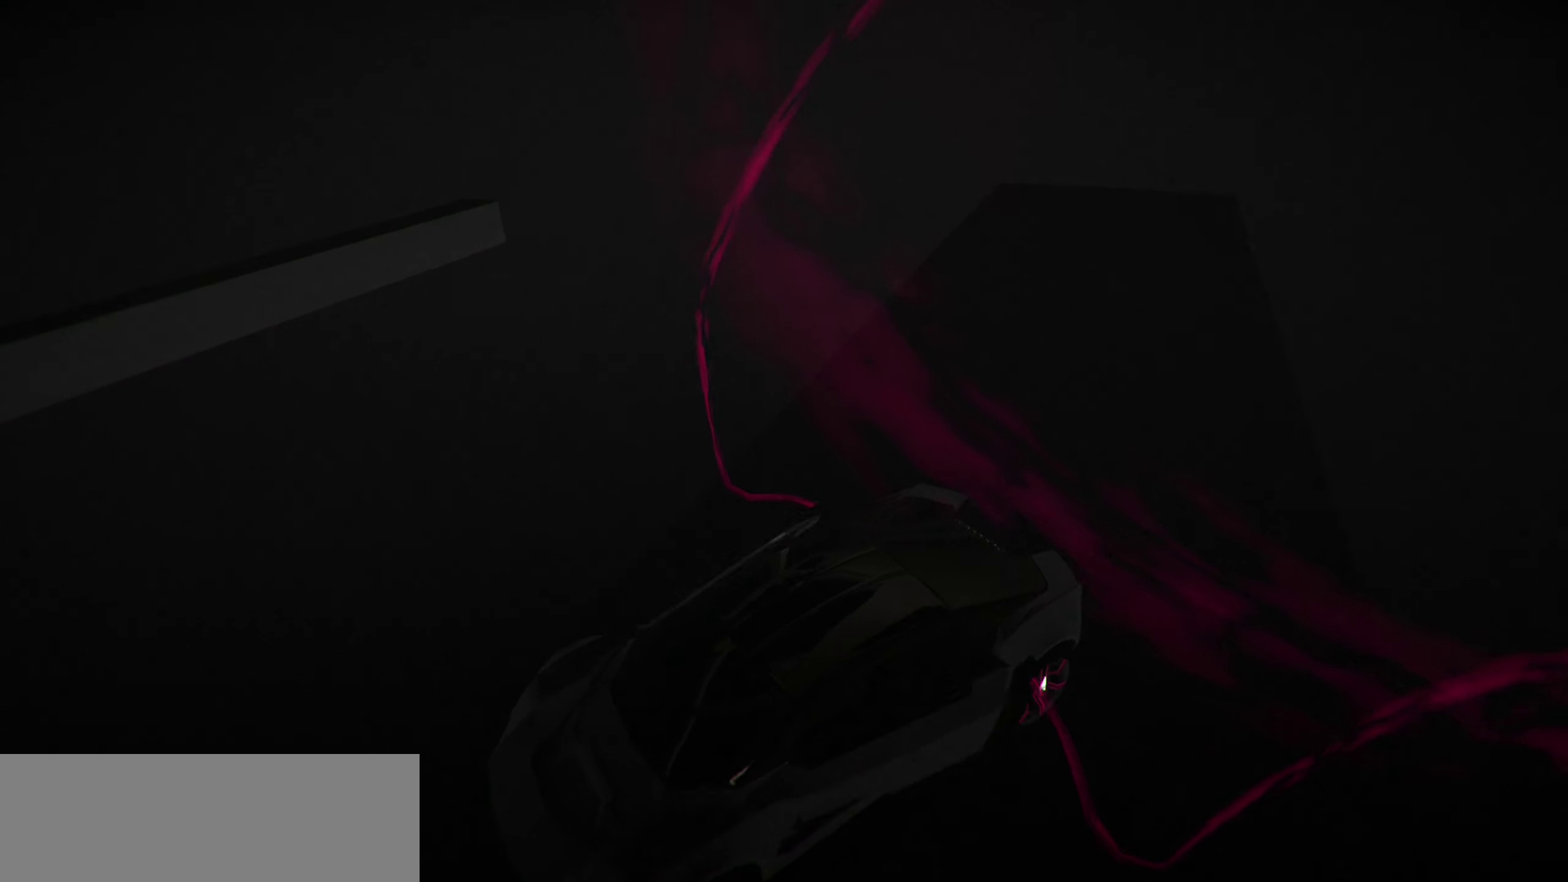
{"keys": ["left", "up"], "events": [[116, "down", "up"], [116, "right", "up"], [250, "left", "down"], [366, "up", "down"]]}
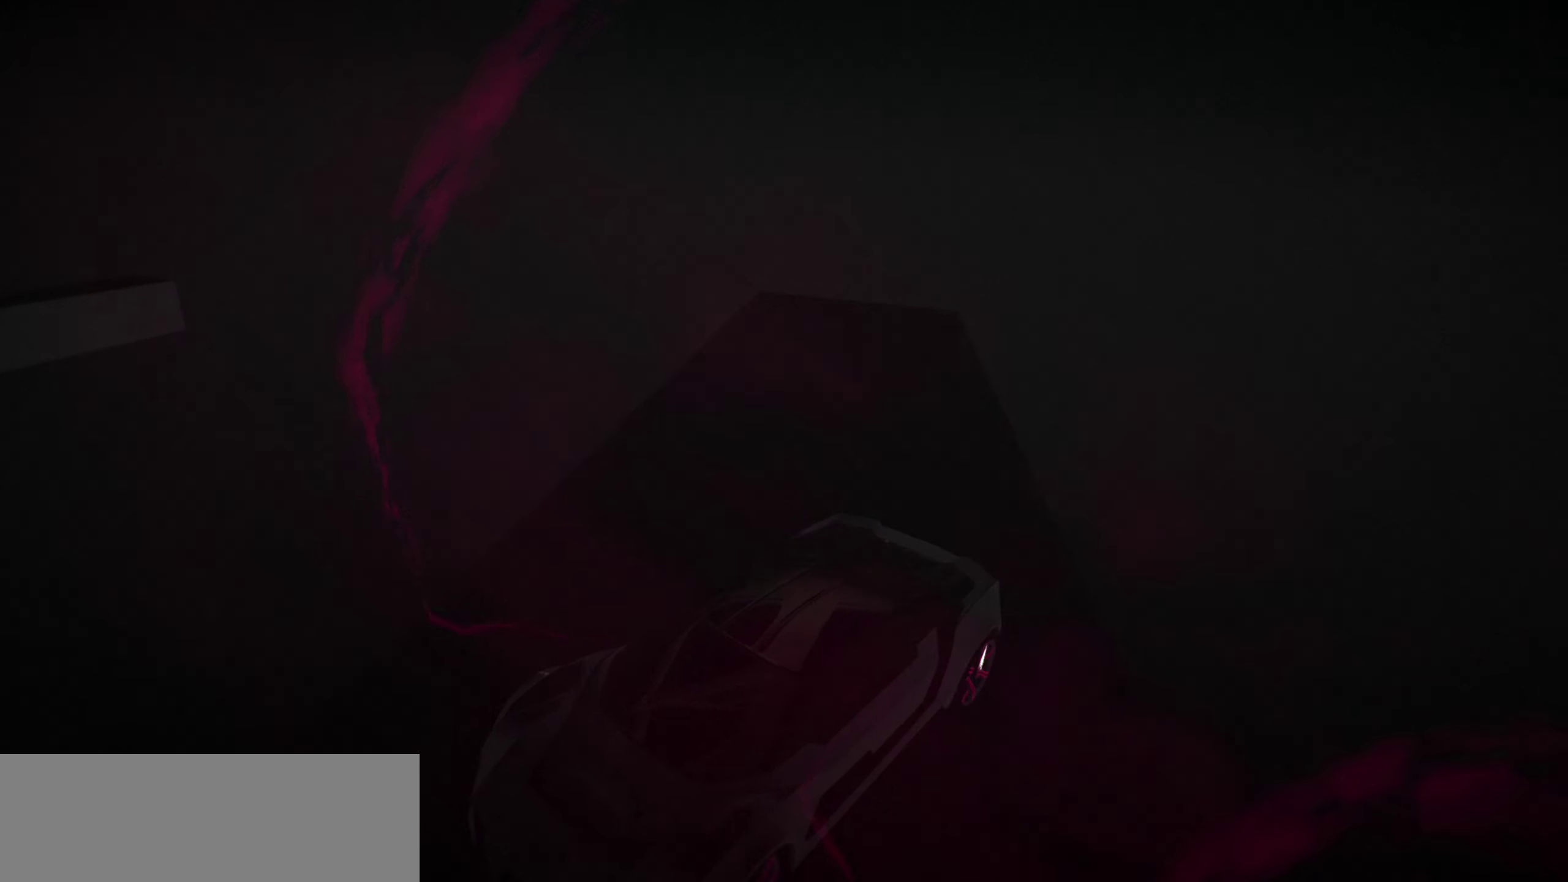
{"keys": [], "events": [[416, "up", "up"], [466, "left", "up"]]}
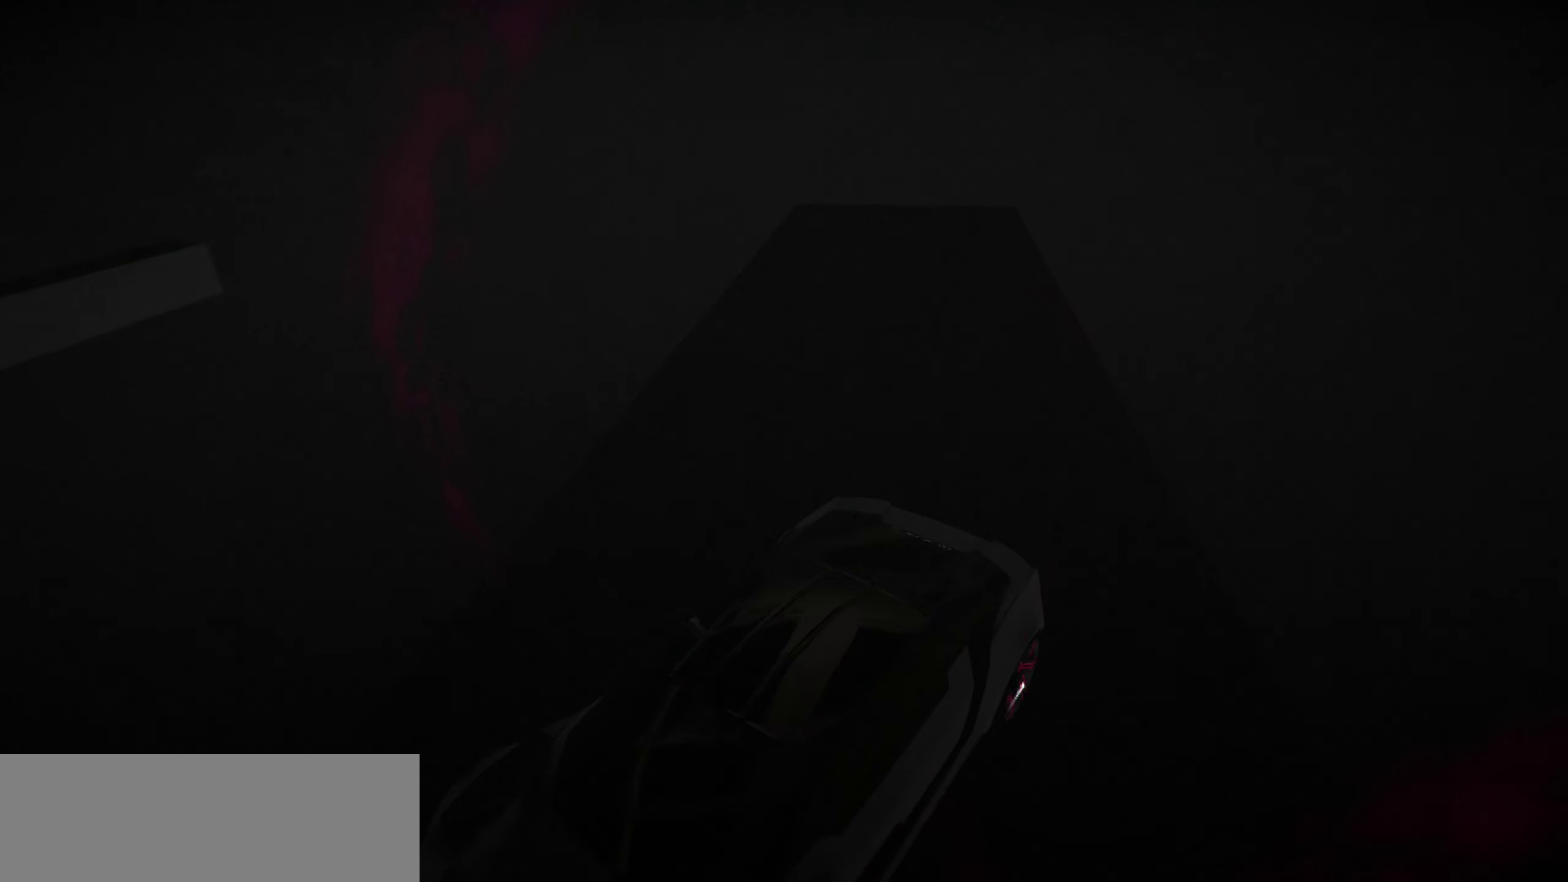
{"keys": ["down", "right"], "events": [[16, "down", "down"], [16, "right", "down"]]}